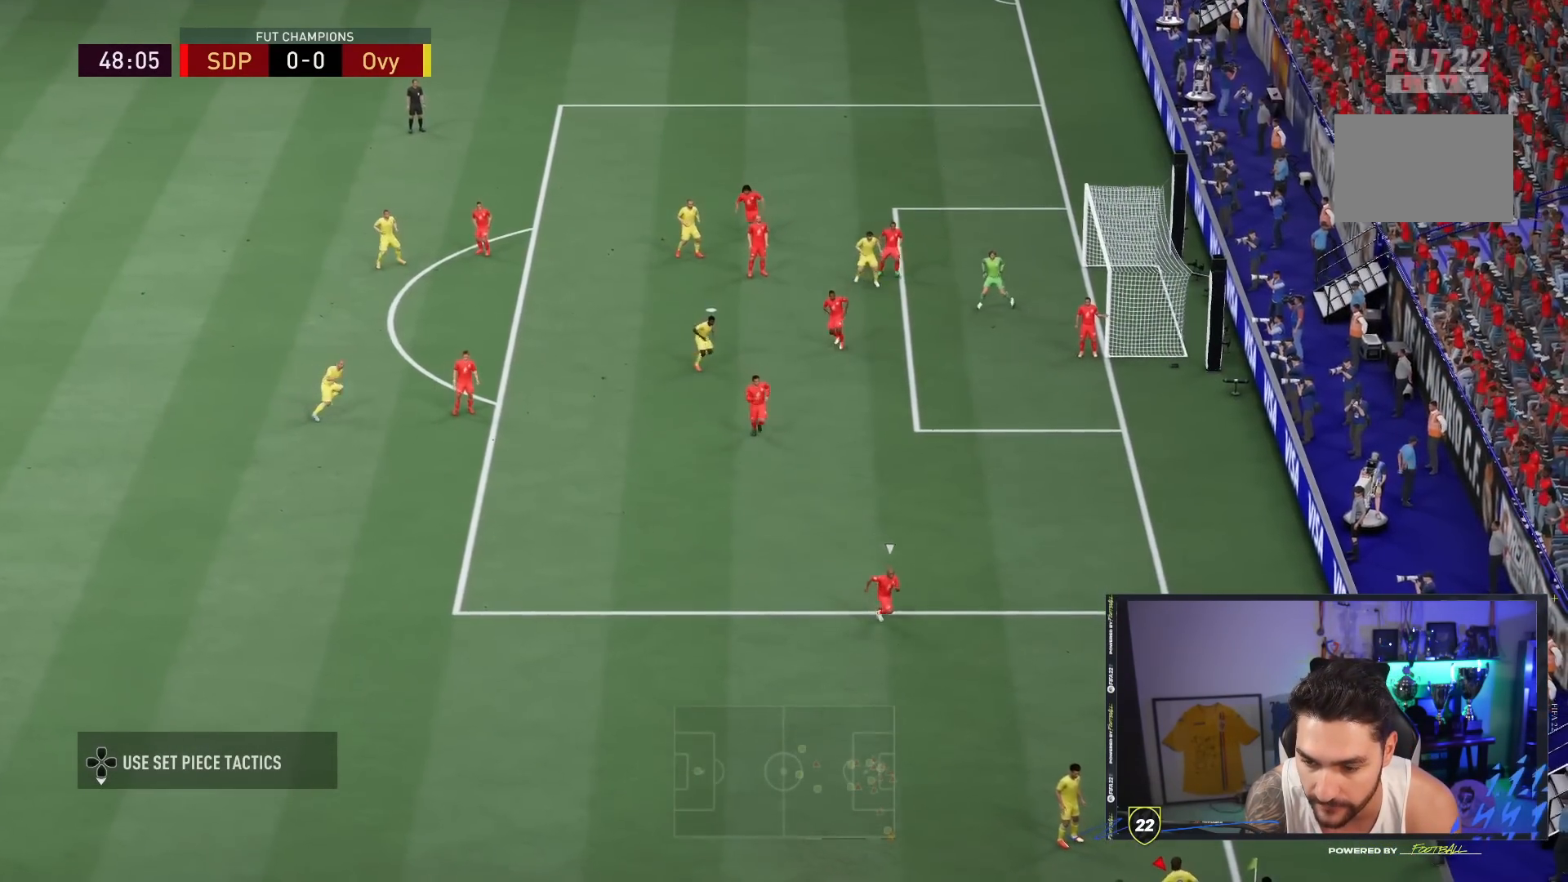
Gameplay with a controller (PlayStation layout); each line is a JSON object with the inputs held at the frame after it (dt_ms = milliseconds from this image to that frame). "events" lists button and stick changes between this image and that frame as [ms after this image, input, new state], when the widget could be followed in between. Not read: L3 R3.
{"dt_ms": 500, "buttons": ["L2"], "left_stick": "left", "right_stick": "center", "events": [[150, "L2", "down"], [267, "left_stick", "left"]]}
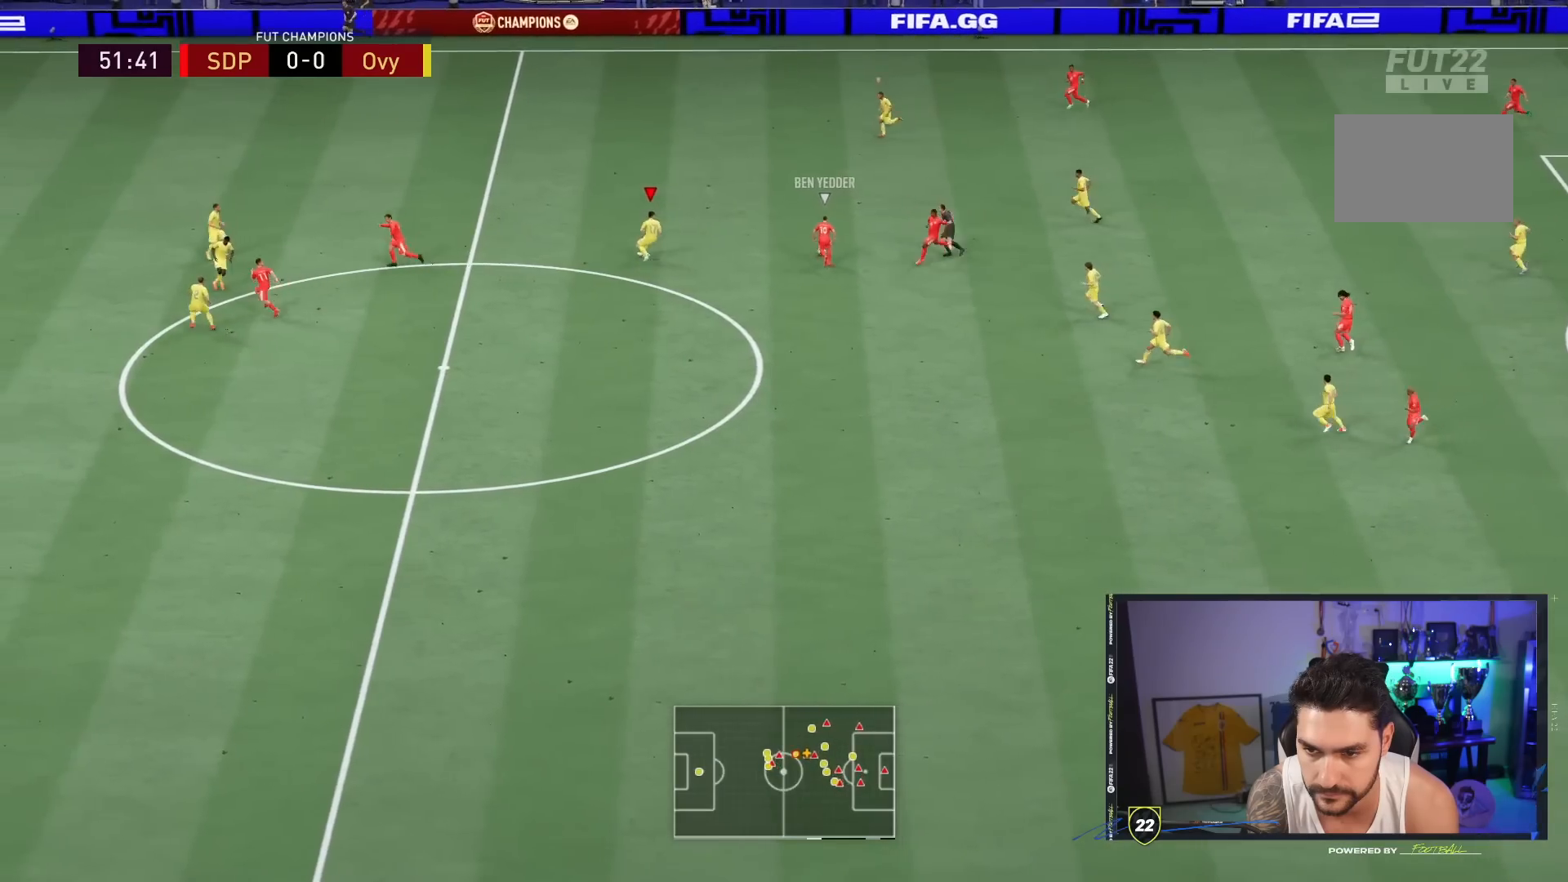
{"dt_ms": 500, "buttons": ["L2", "R2"], "left_stick": "up-left", "right_stick": "center", "events": [[17, "left_stick", "down-left"], [283, "left_stick", "up-left"], [417, "R2", "down"]]}
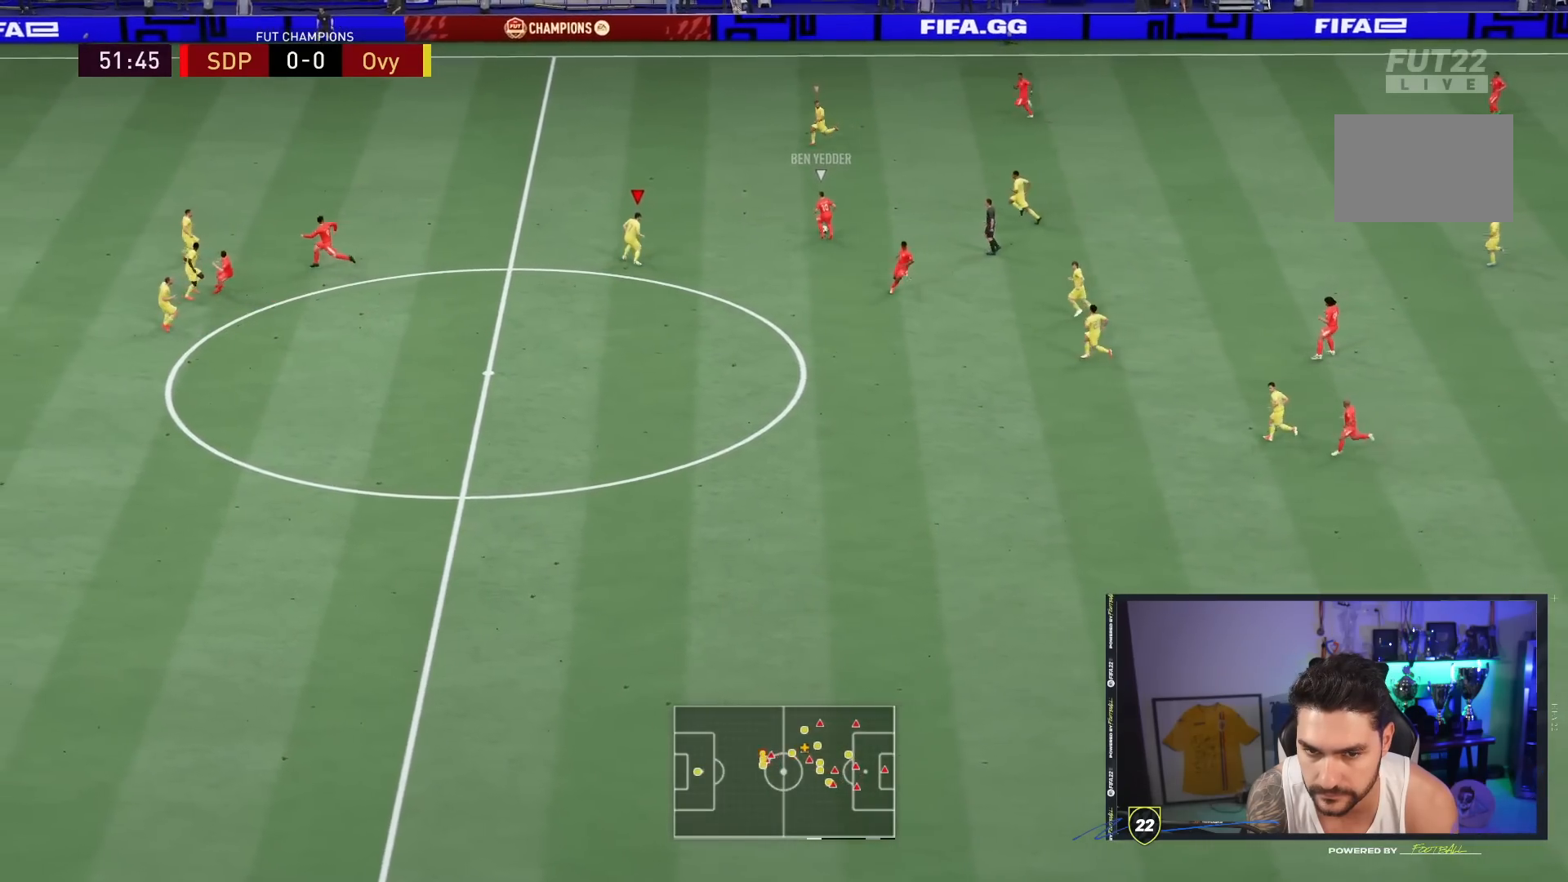
{"dt_ms": 500, "buttons": ["L2", "R2"], "left_stick": "up-left", "right_stick": "center", "events": [[33, "right_stick", "left"], [150, "right_stick", "center"]]}
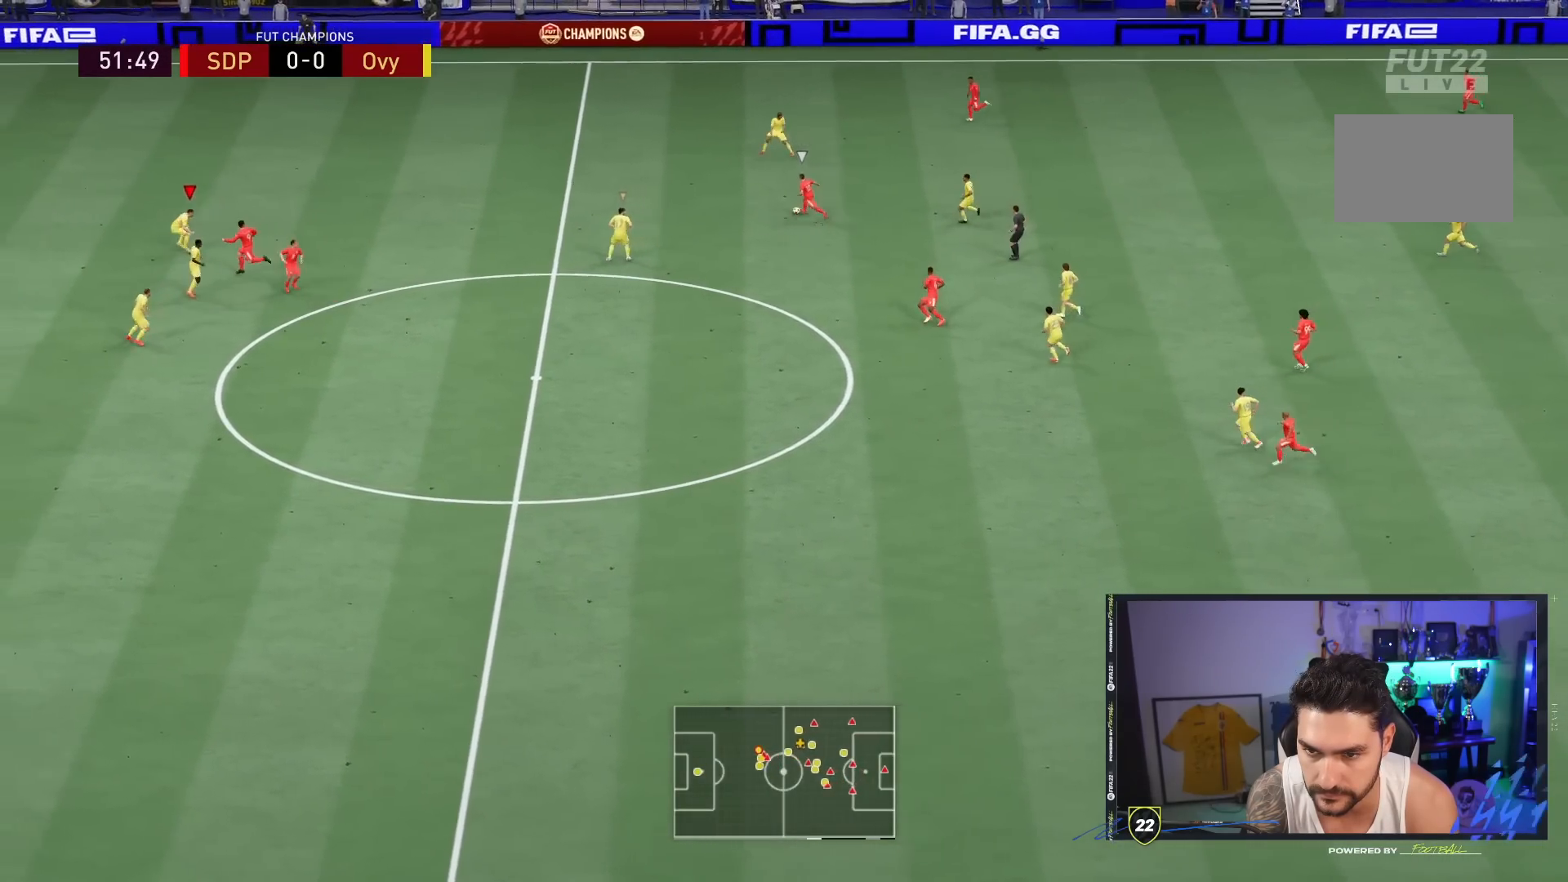
{"dt_ms": 500, "buttons": ["R2"], "left_stick": "left", "right_stick": "center", "events": [[83, "left_stick", "left"], [183, "L2", "up"]]}
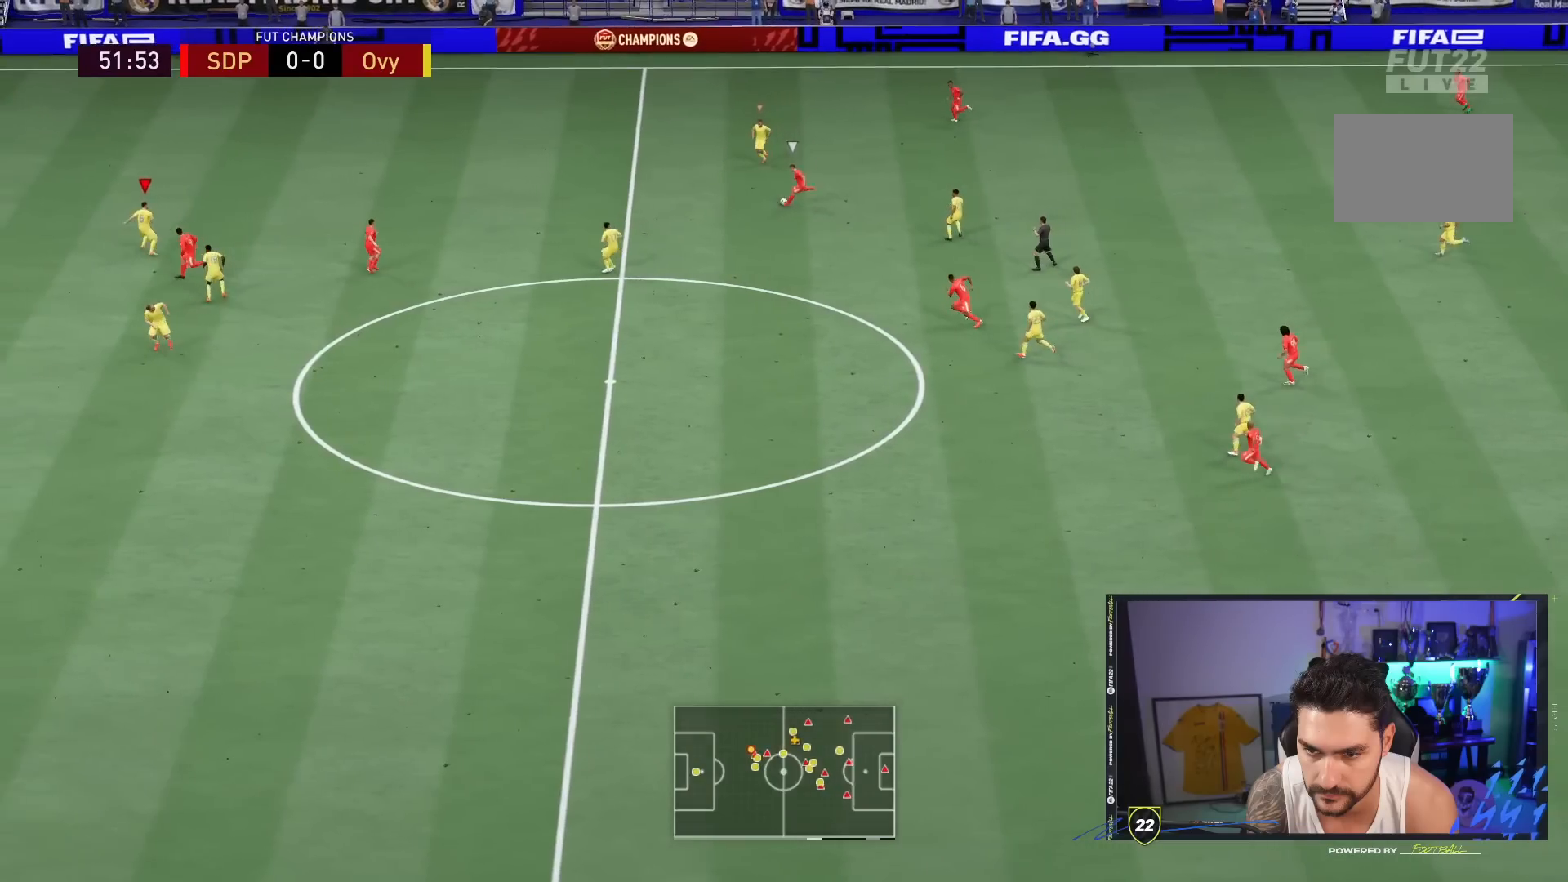
{"dt_ms": 500, "buttons": ["R2"], "left_stick": "left", "right_stick": "center", "events": []}
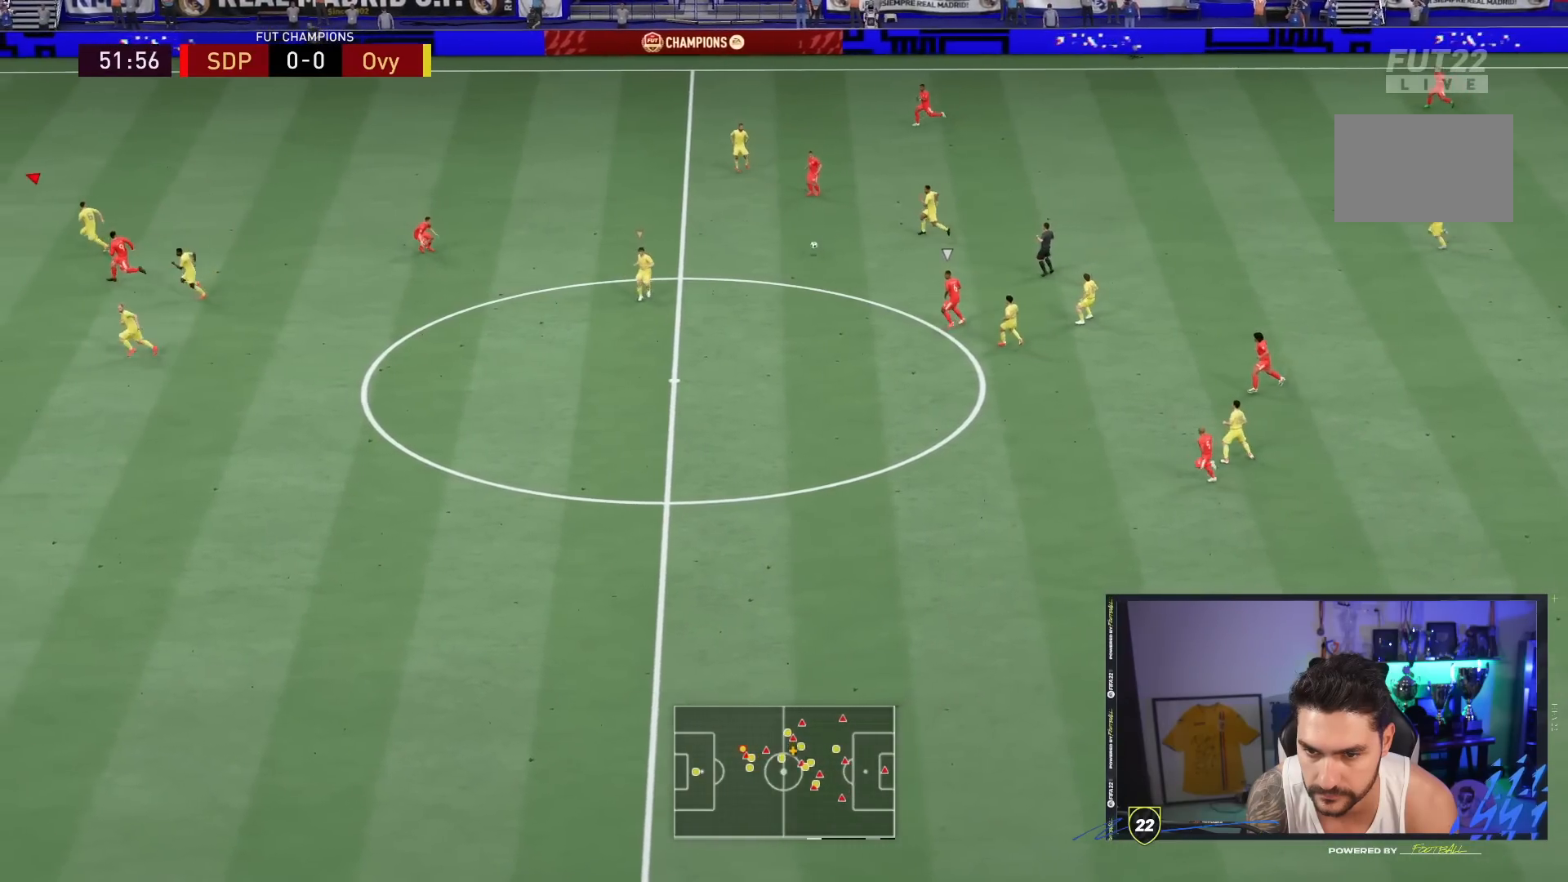
{"dt_ms": 500, "buttons": ["L2", "R2"], "left_stick": "down", "right_stick": "center", "events": [[167, "left_stick", "down"], [200, "L1", "down"], [217, "R2", "up"], [300, "L1", "up"], [317, "R2", "down"], [417, "L2", "down"]]}
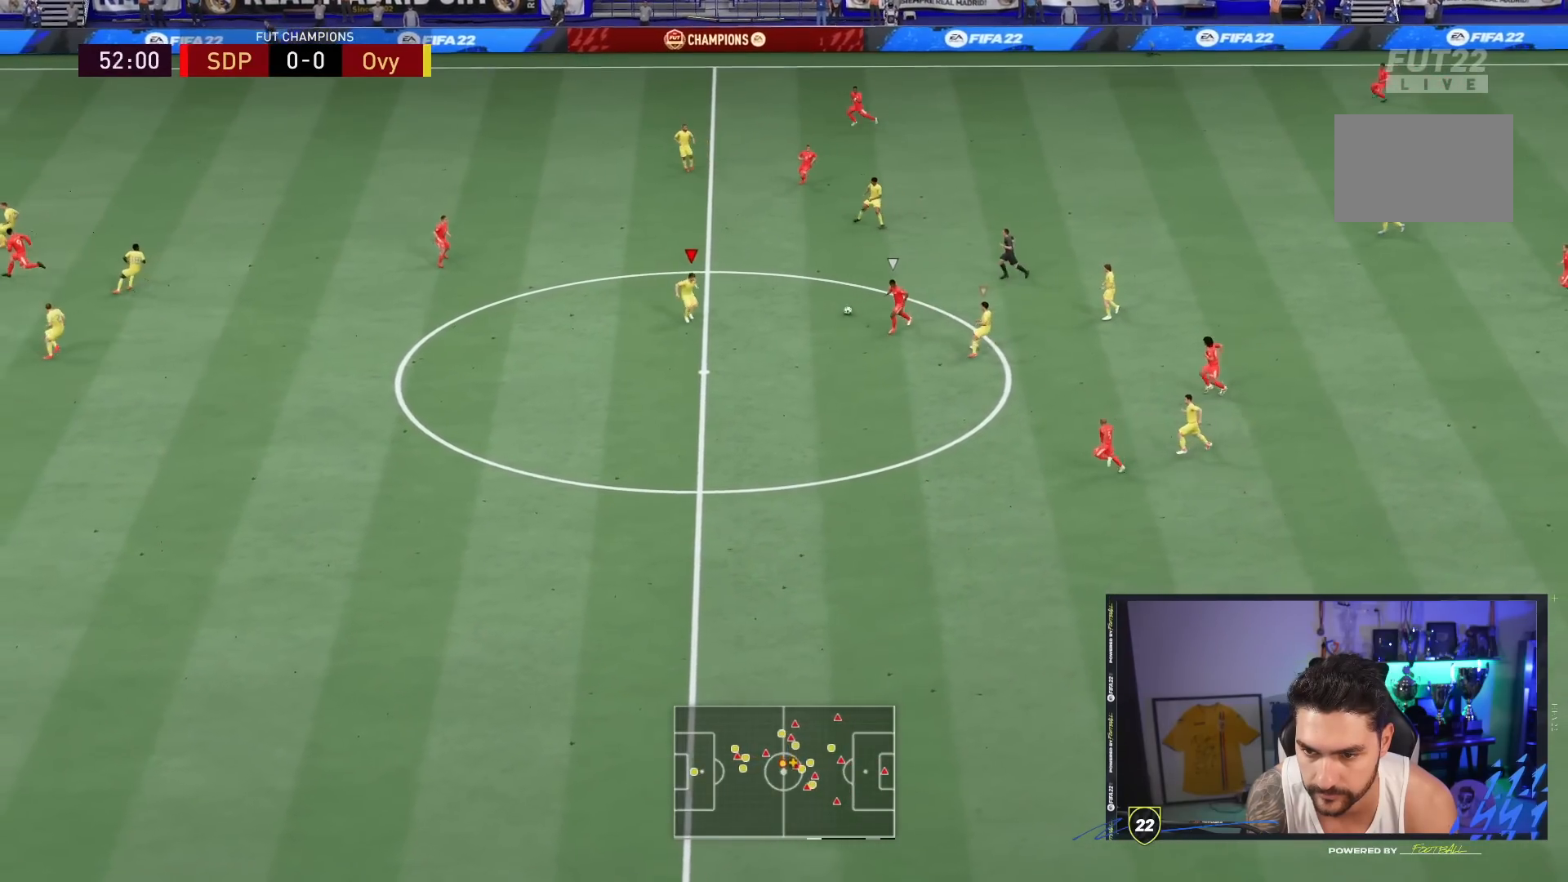
{"dt_ms": 500, "buttons": ["L2", "R2"], "left_stick": "up", "right_stick": "center", "events": [[33, "left_stick", "up-right"], [283, "left_stick", "up"]]}
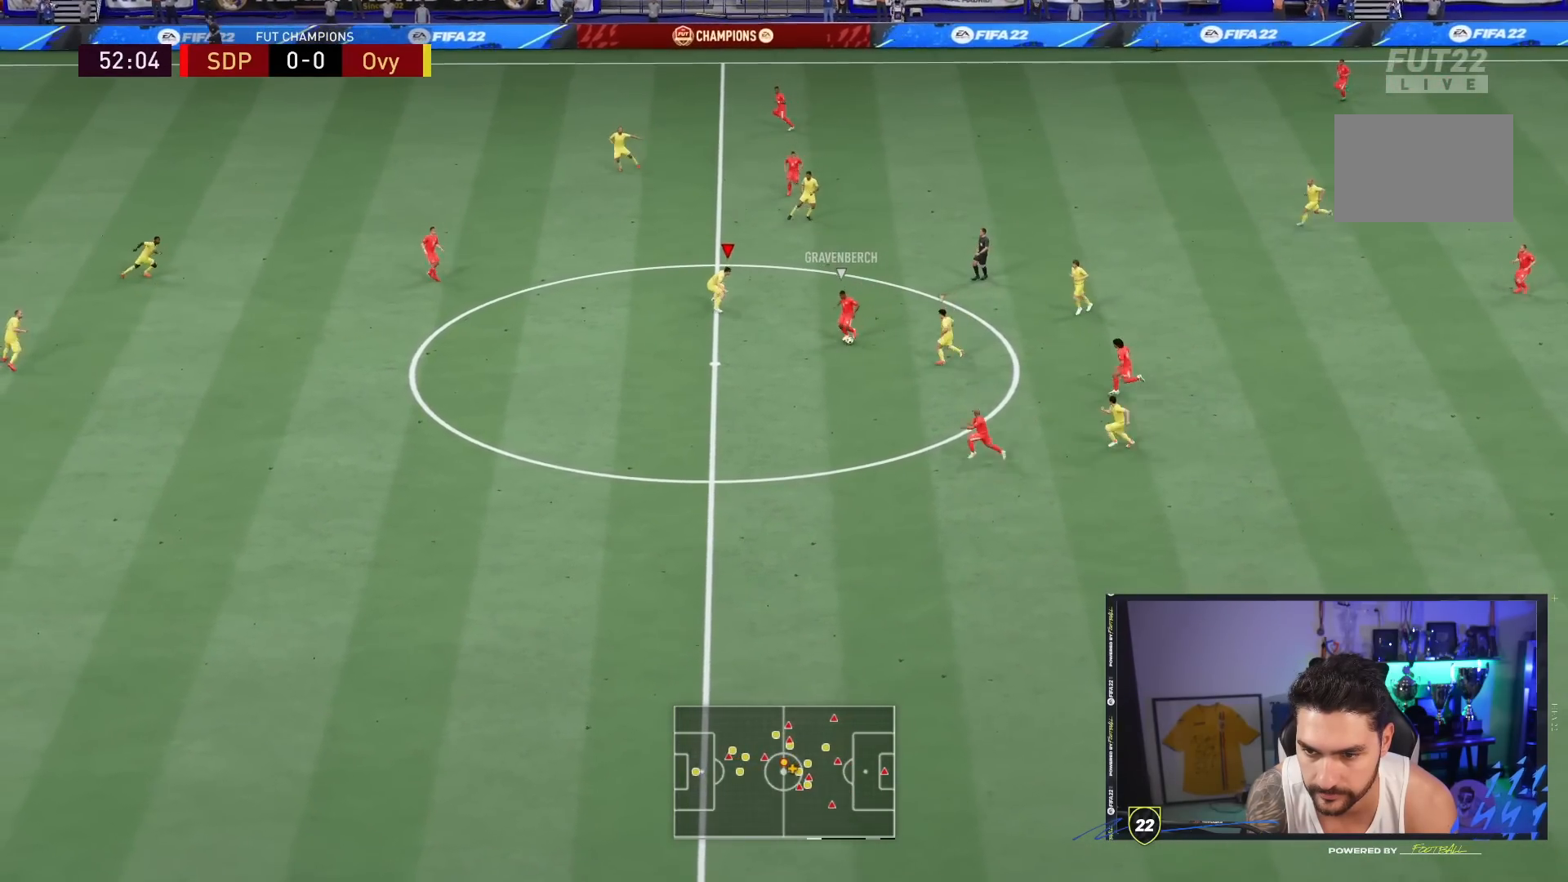
{"dt_ms": 500, "buttons": ["L2", "R2"], "left_stick": "down-left", "right_stick": "center", "events": [[17, "left_stick", "up-left"], [150, "left_stick", "left"], [300, "left_stick", "down-left"]]}
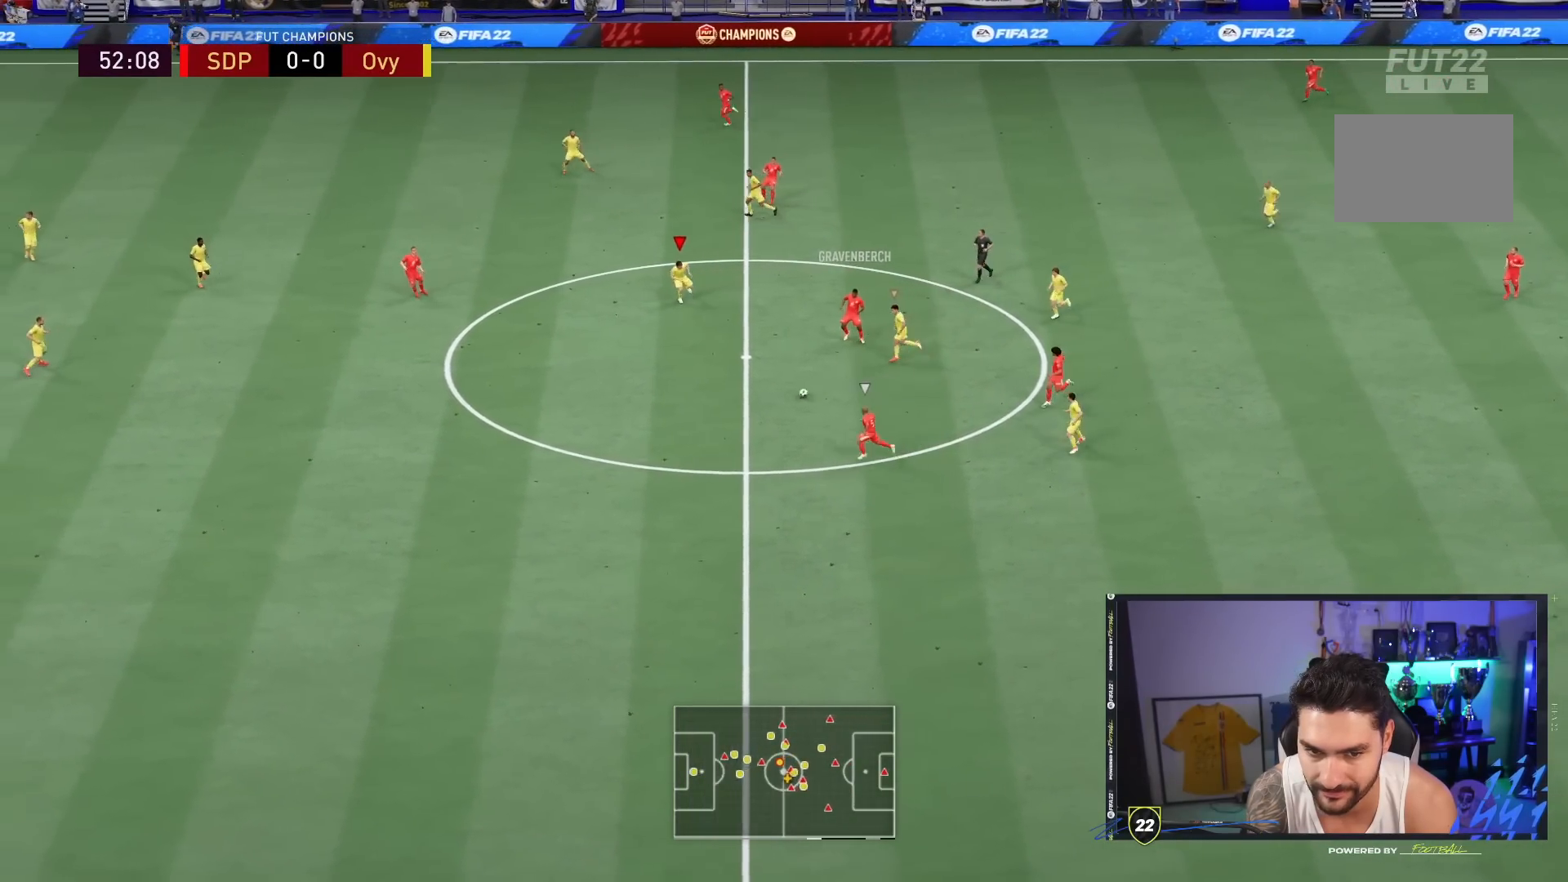
{"dt_ms": 500, "buttons": ["L2", "R2"], "left_stick": "down-right", "right_stick": "center", "events": [[217, "left_stick", "down"], [217, "right_stick", "down-left"], [283, "right_stick", "center"], [383, "left_stick", "down-right"]]}
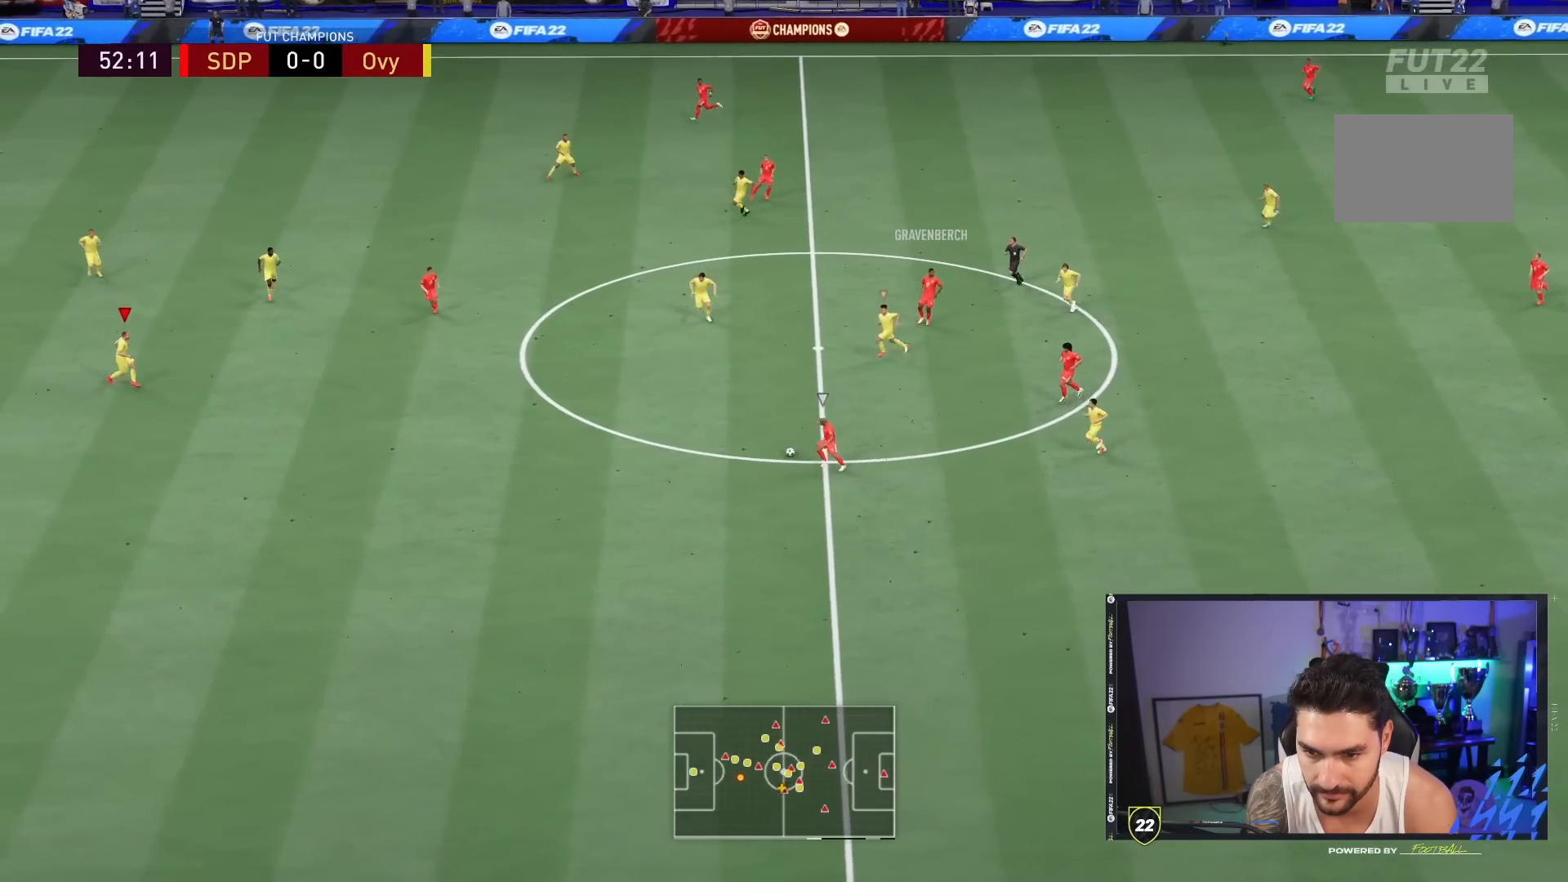
{"dt_ms": 500, "buttons": ["R2"], "left_stick": "down-right", "right_stick": "center", "events": [[450, "L2", "up"]]}
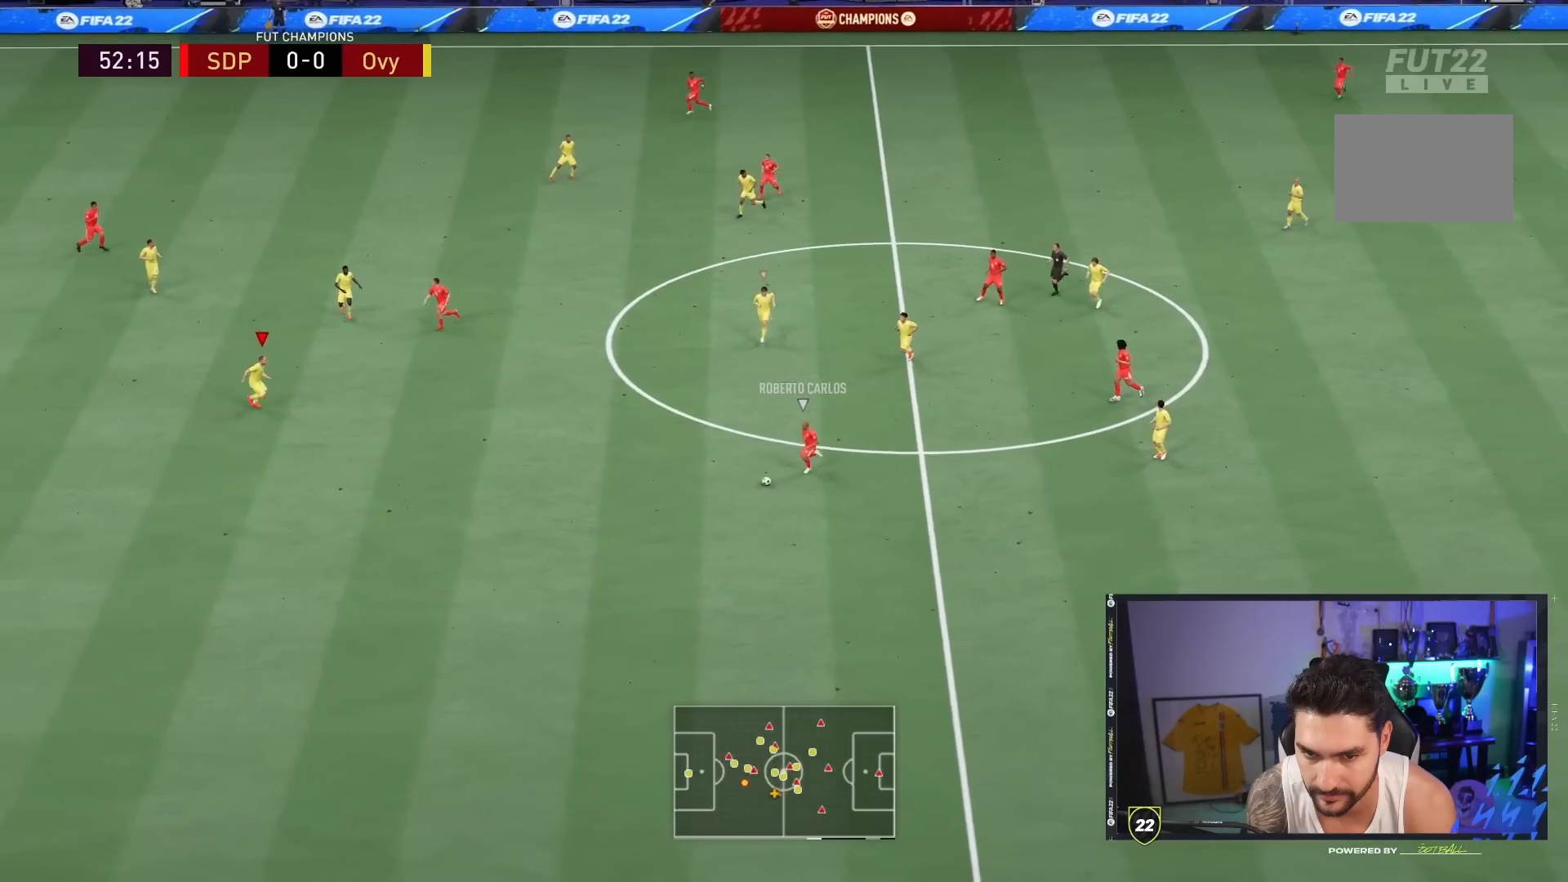
{"dt_ms": 500, "buttons": ["R2"], "left_stick": "down-right", "right_stick": "center", "events": []}
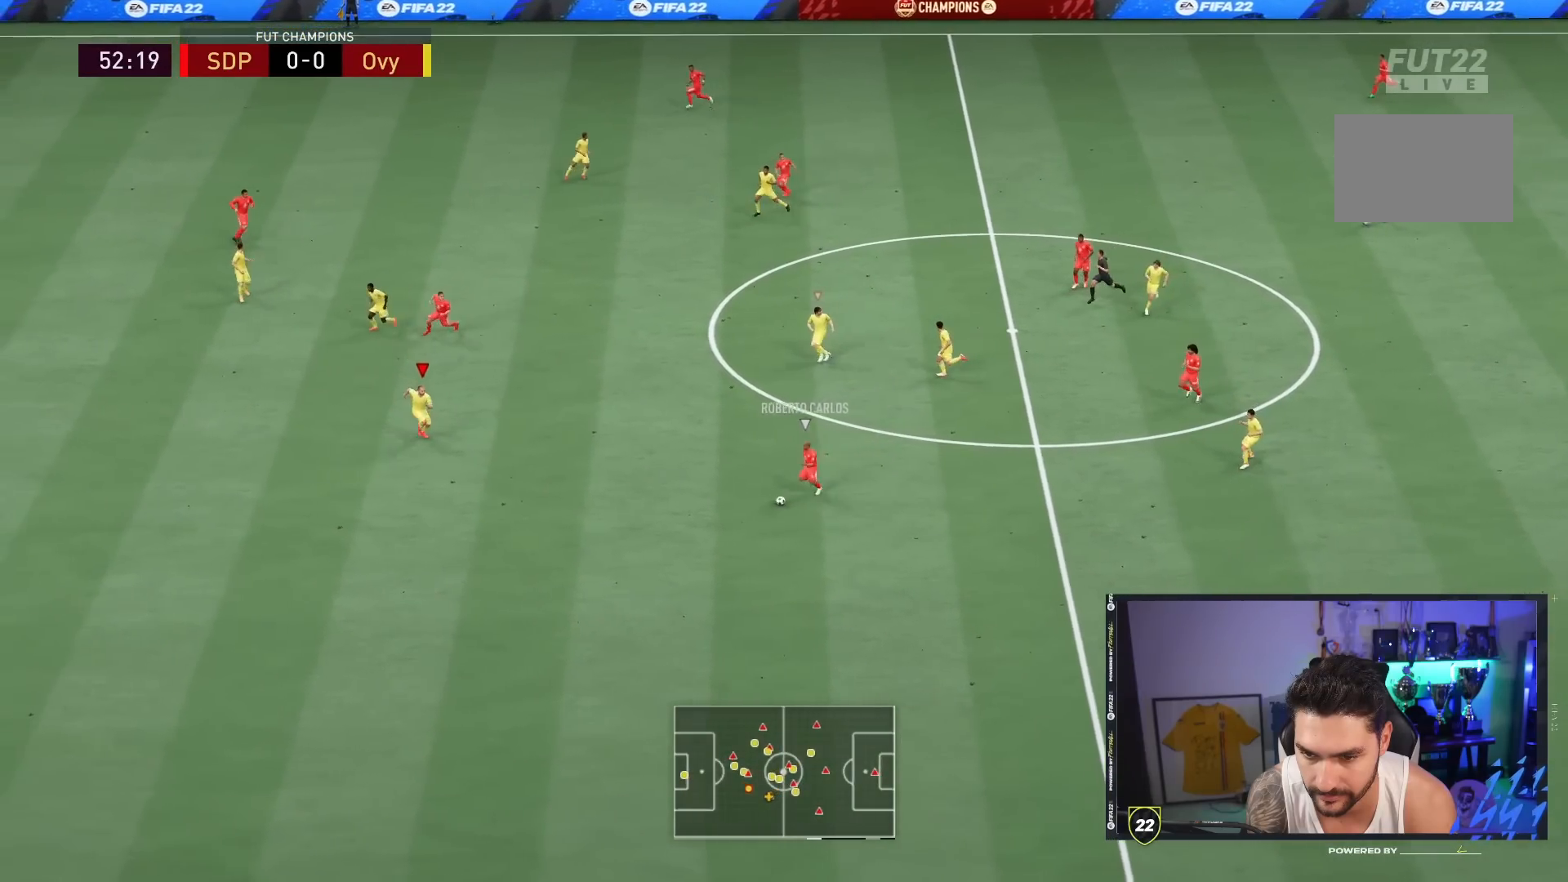
{"dt_ms": 500, "buttons": ["R2"], "left_stick": "down", "right_stick": "center", "events": [[367, "left_stick", "down"]]}
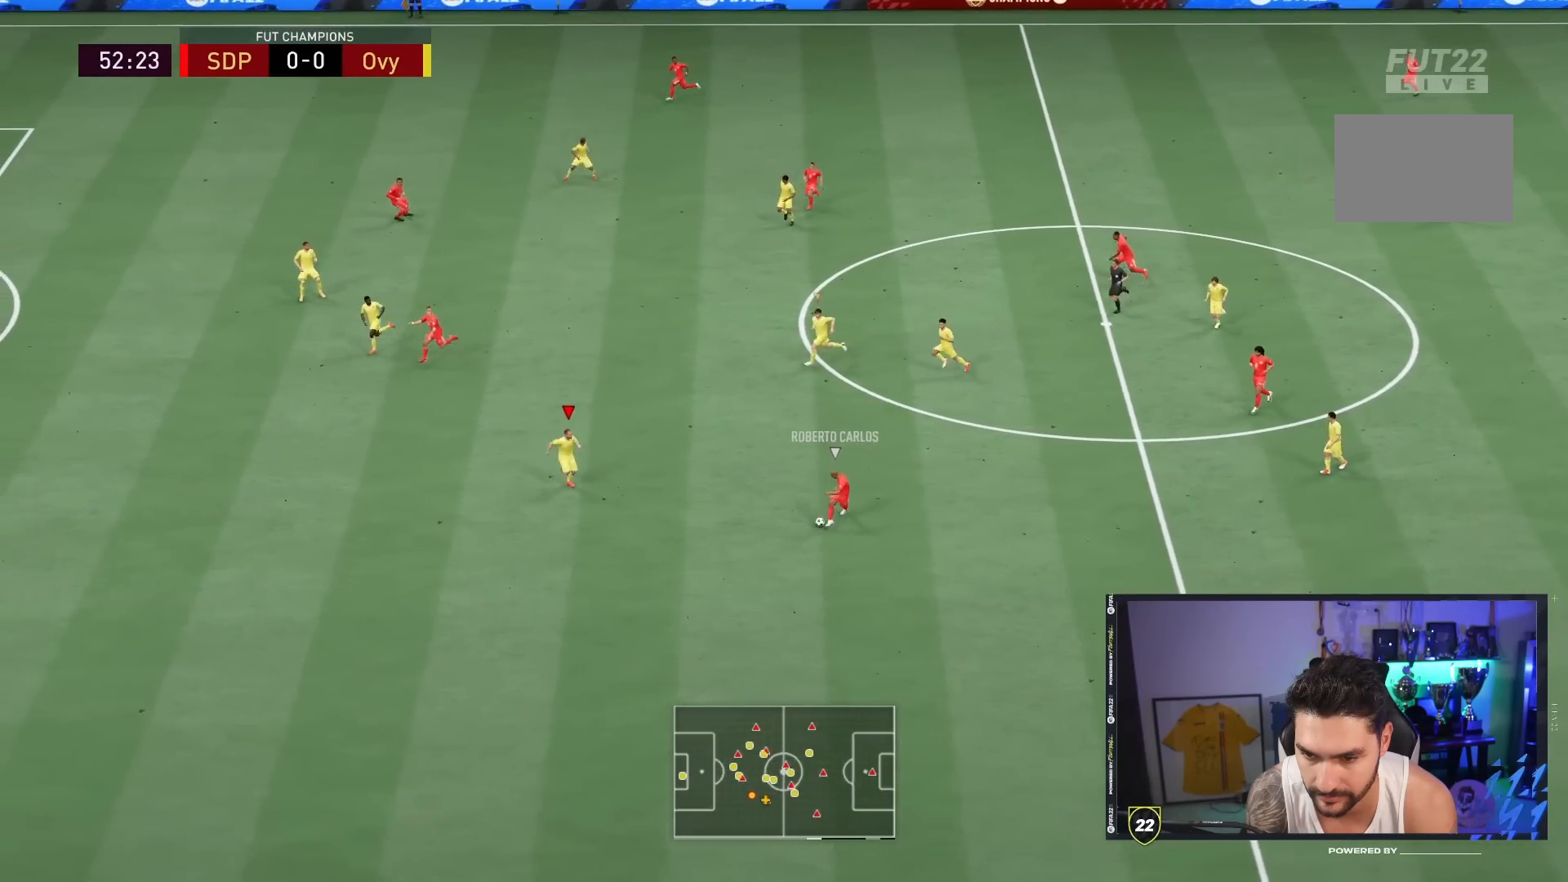
{"dt_ms": 500, "buttons": ["L2"], "left_stick": "down-right", "right_stick": "center", "events": [[267, "L2", "down"], [267, "left_stick", "down-right"], [333, "R2", "up"]]}
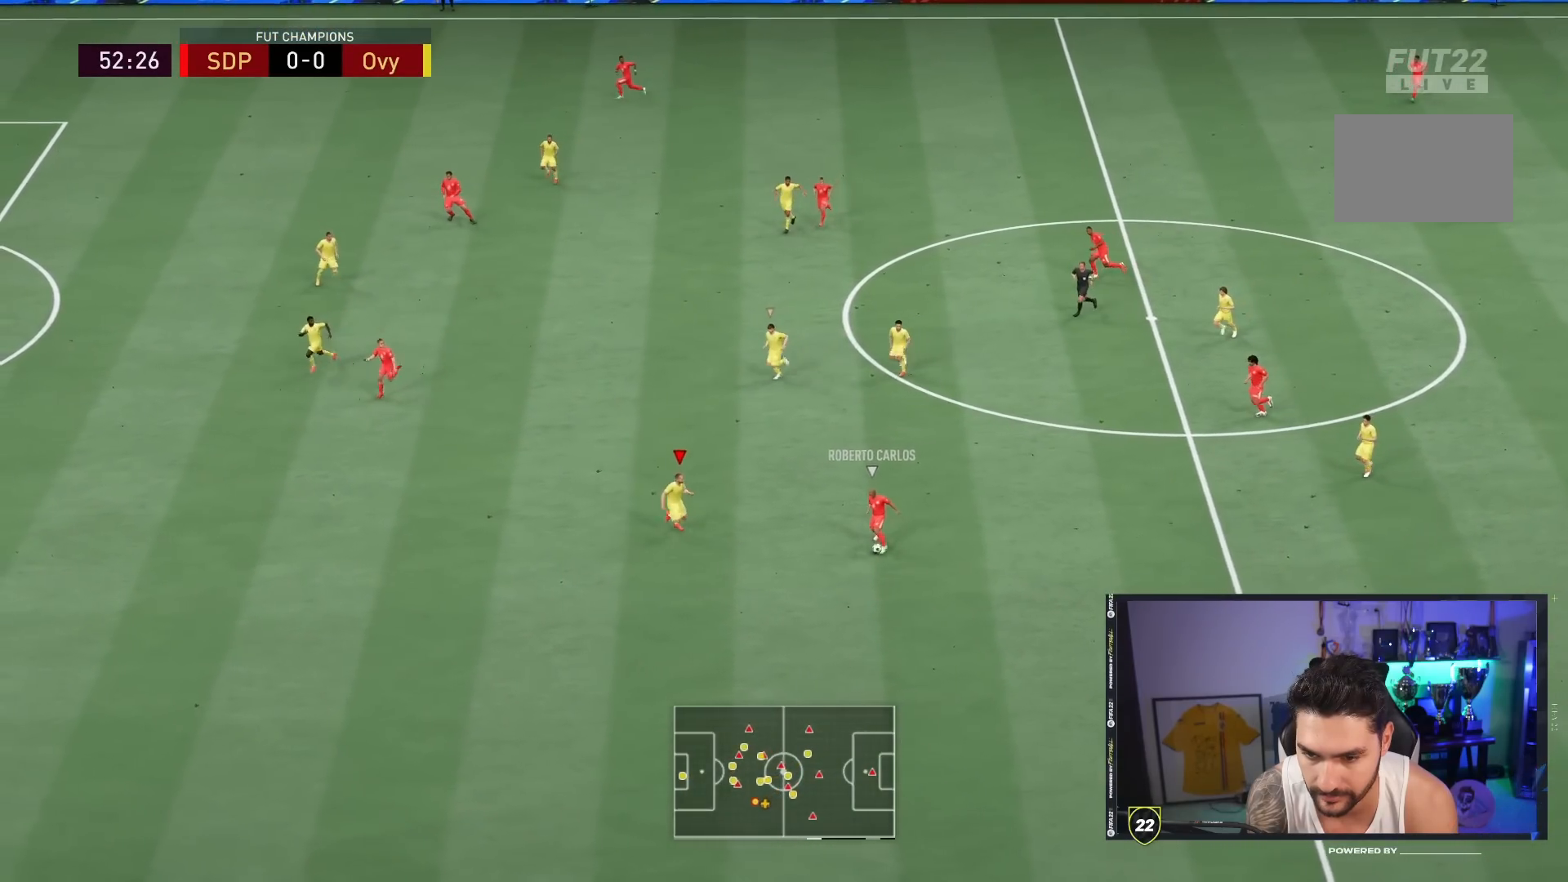
{"dt_ms": 500, "buttons": ["L2"], "left_stick": "up-left", "right_stick": "center", "events": [[67, "left_stick", "up-right"], [300, "left_stick", "up-left"]]}
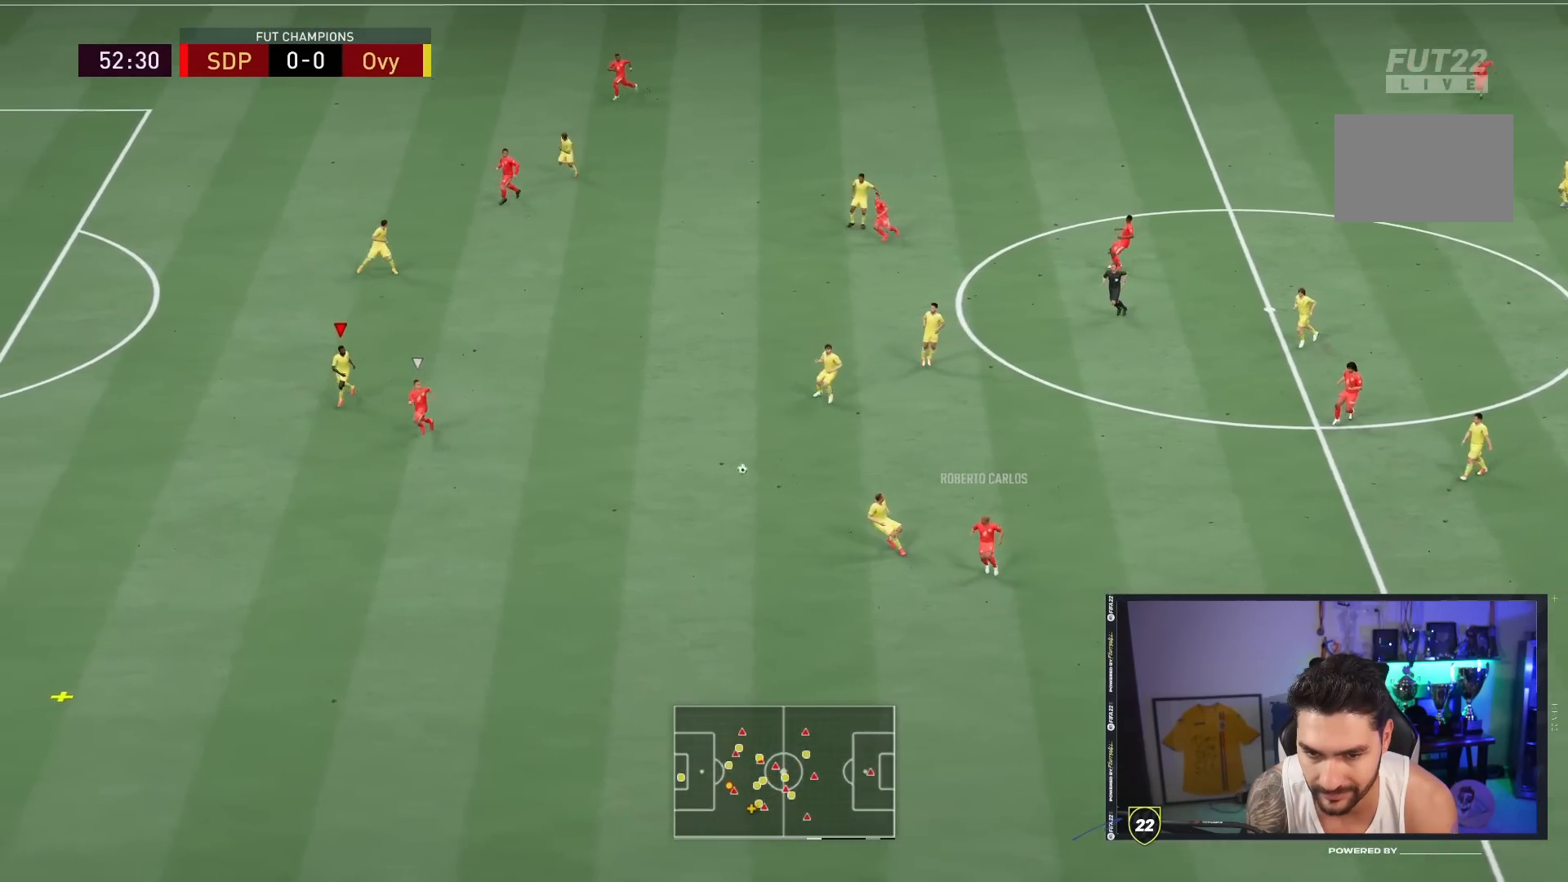
{"dt_ms": 1000, "buttons": ["R2"], "left_stick": "down-left", "right_stick": "center"}
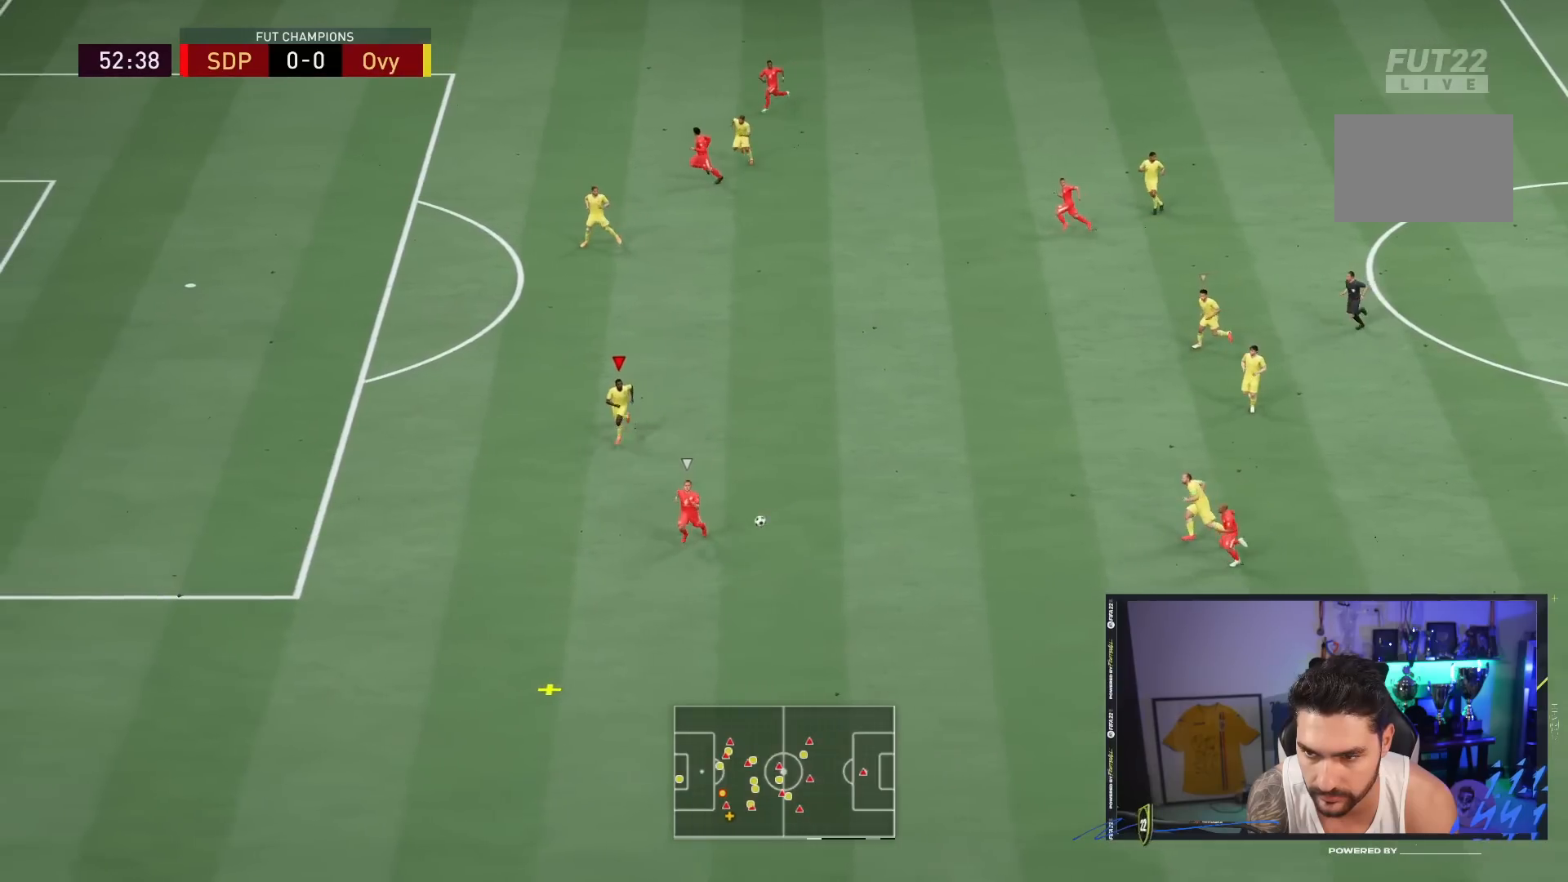
{"dt_ms": 500, "buttons": ["L2"], "left_stick": "down-left", "right_stick": "center", "events": [[433, "L2", "down"], [483, "R2", "up"]]}
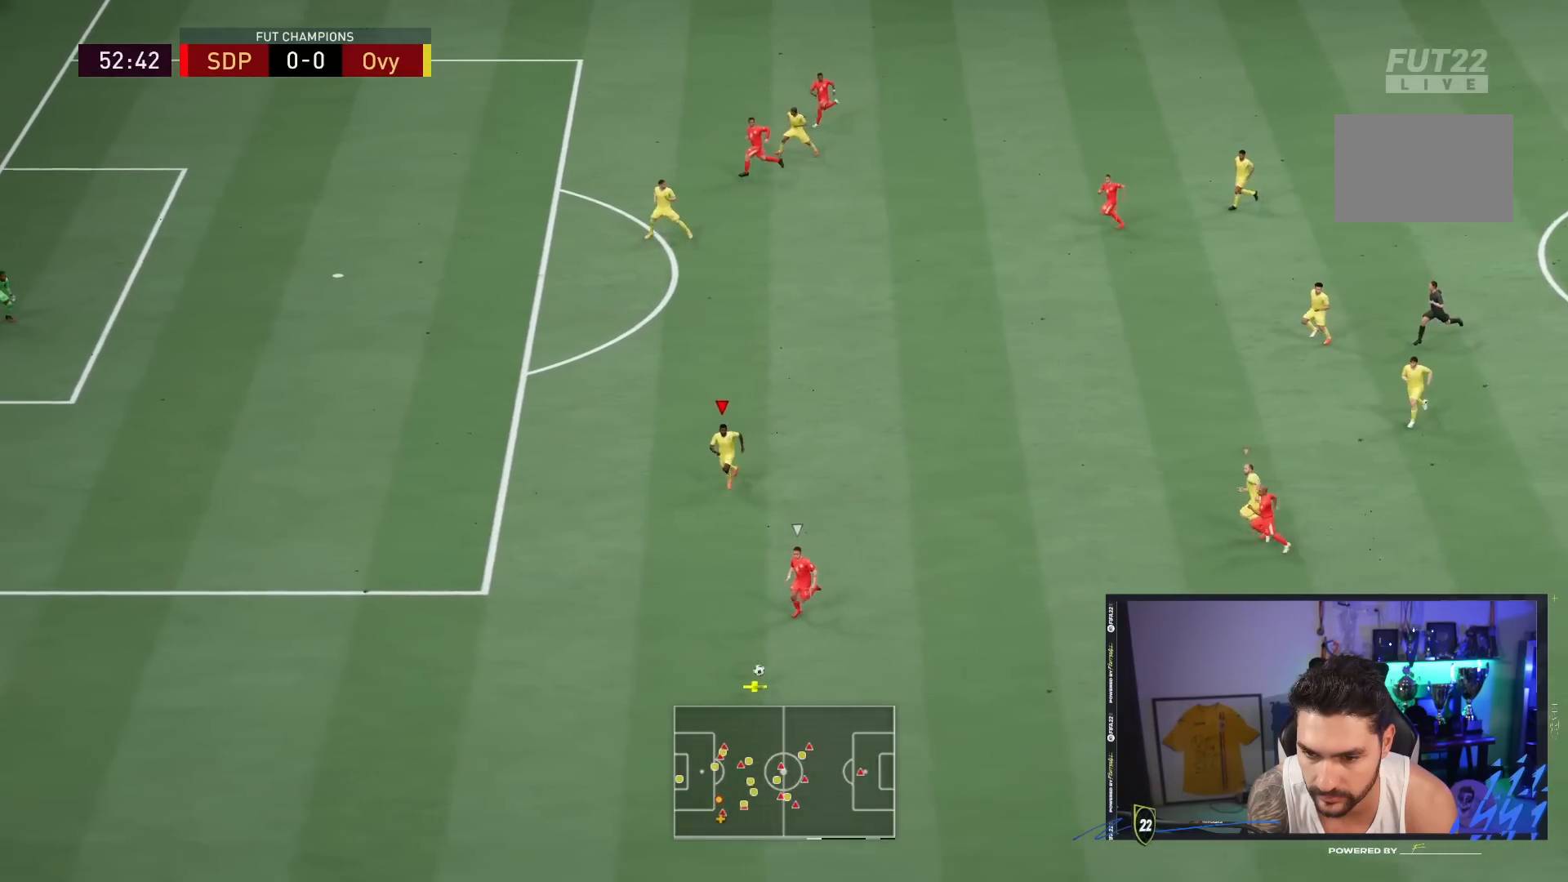
{"dt_ms": 500, "buttons": ["R2"], "left_stick": "down-left", "right_stick": "center", "events": [[117, "R2", "down"], [167, "L2", "up"]]}
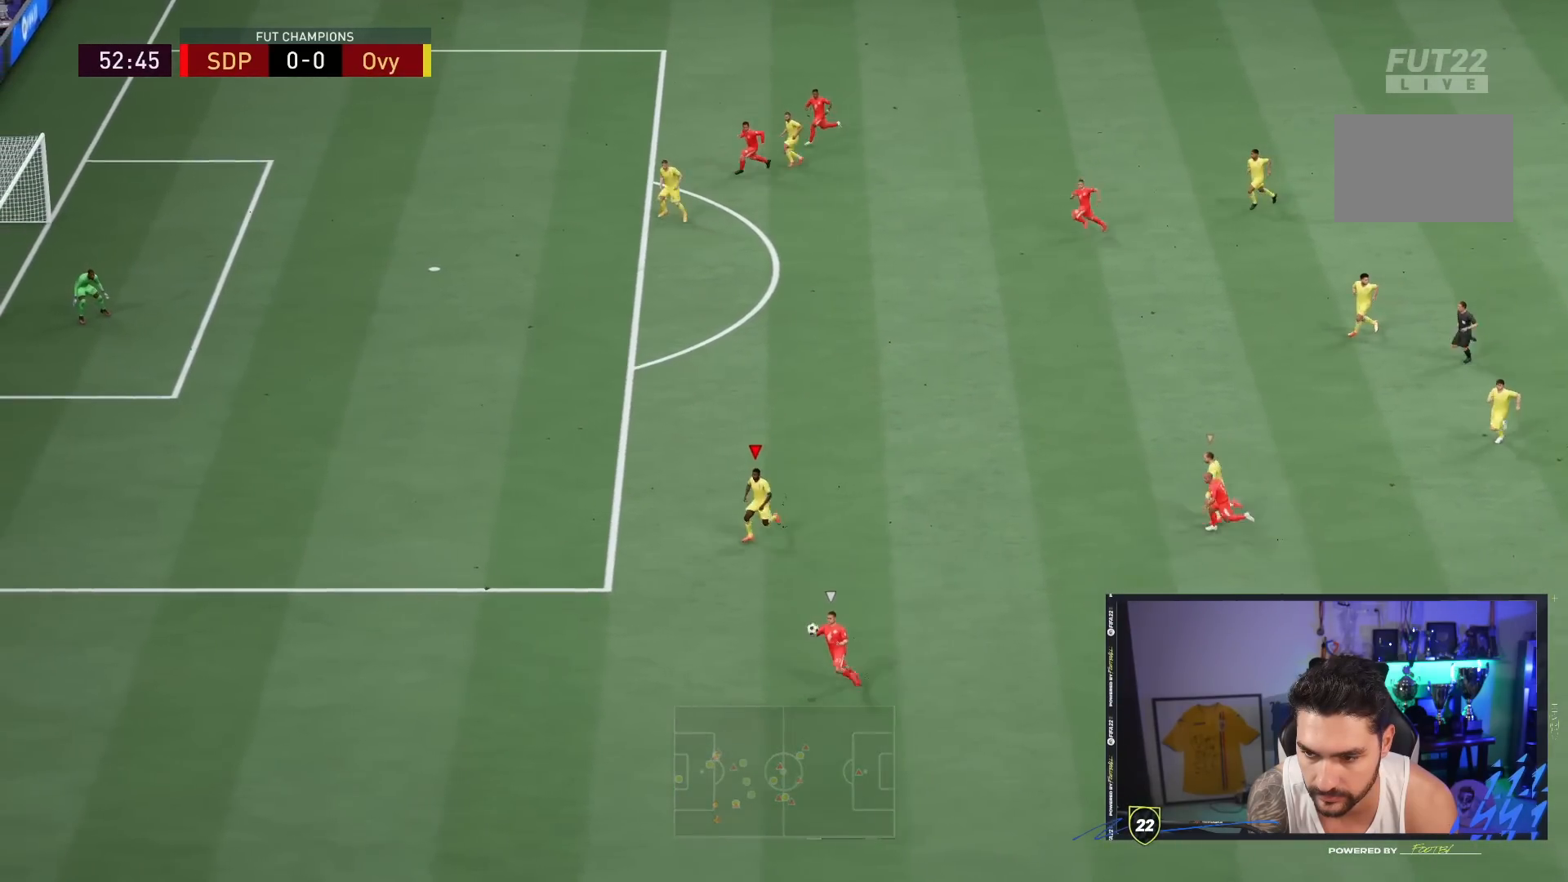
{"dt_ms": 1000, "buttons": ["R2"], "left_stick": "left", "right_stick": "center"}
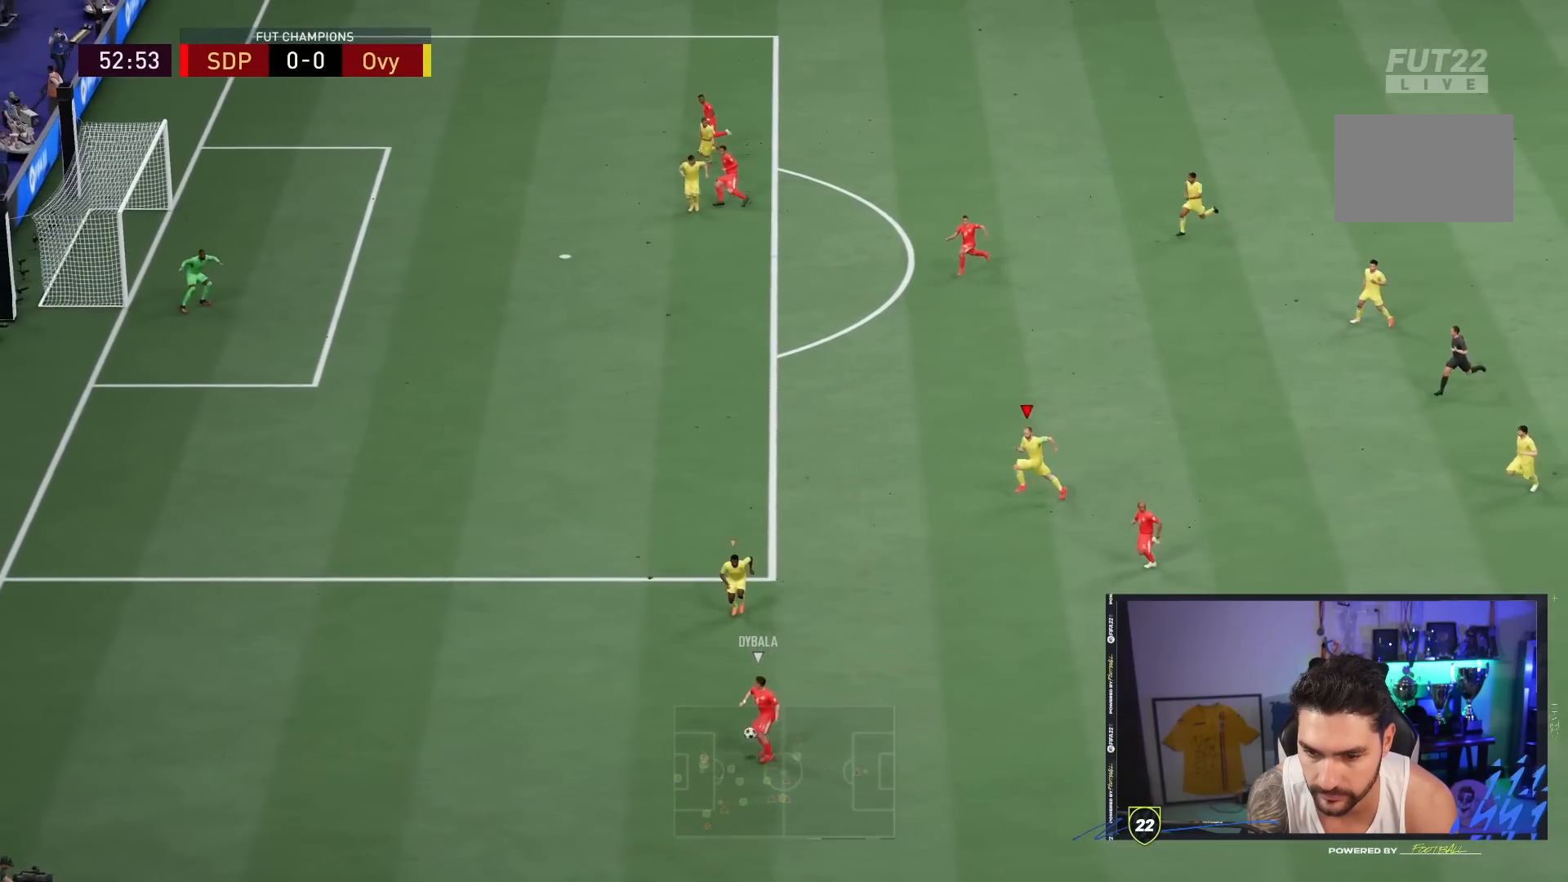
{"dt_ms": 500, "buttons": ["R2"], "left_stick": "left", "right_stick": "center", "events": []}
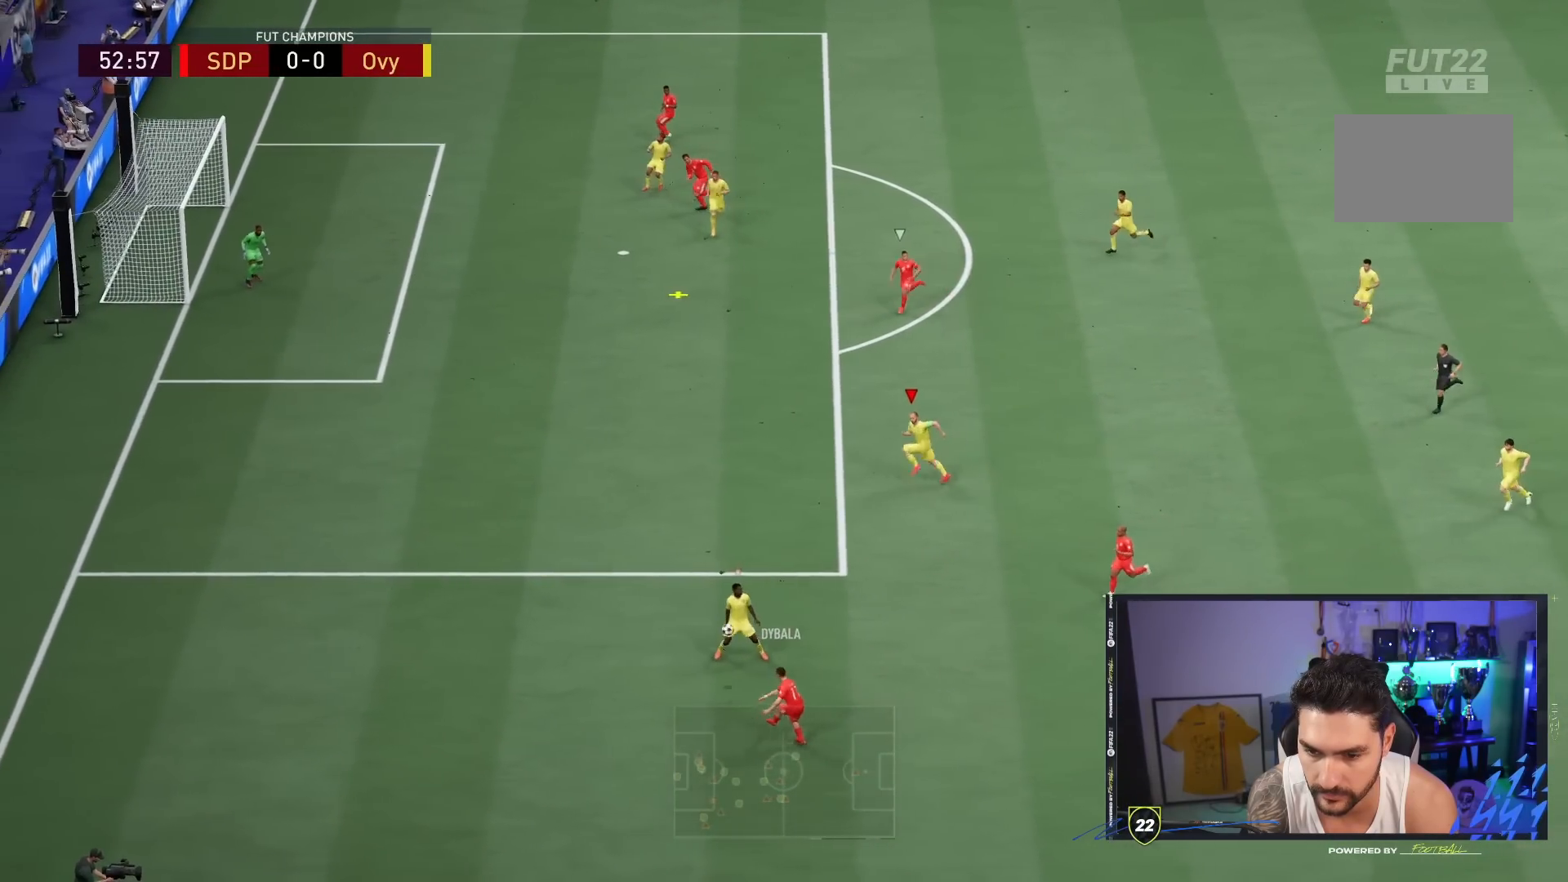
{"dt_ms": 500, "buttons": ["R2"], "left_stick": "left", "right_stick": "center", "events": []}
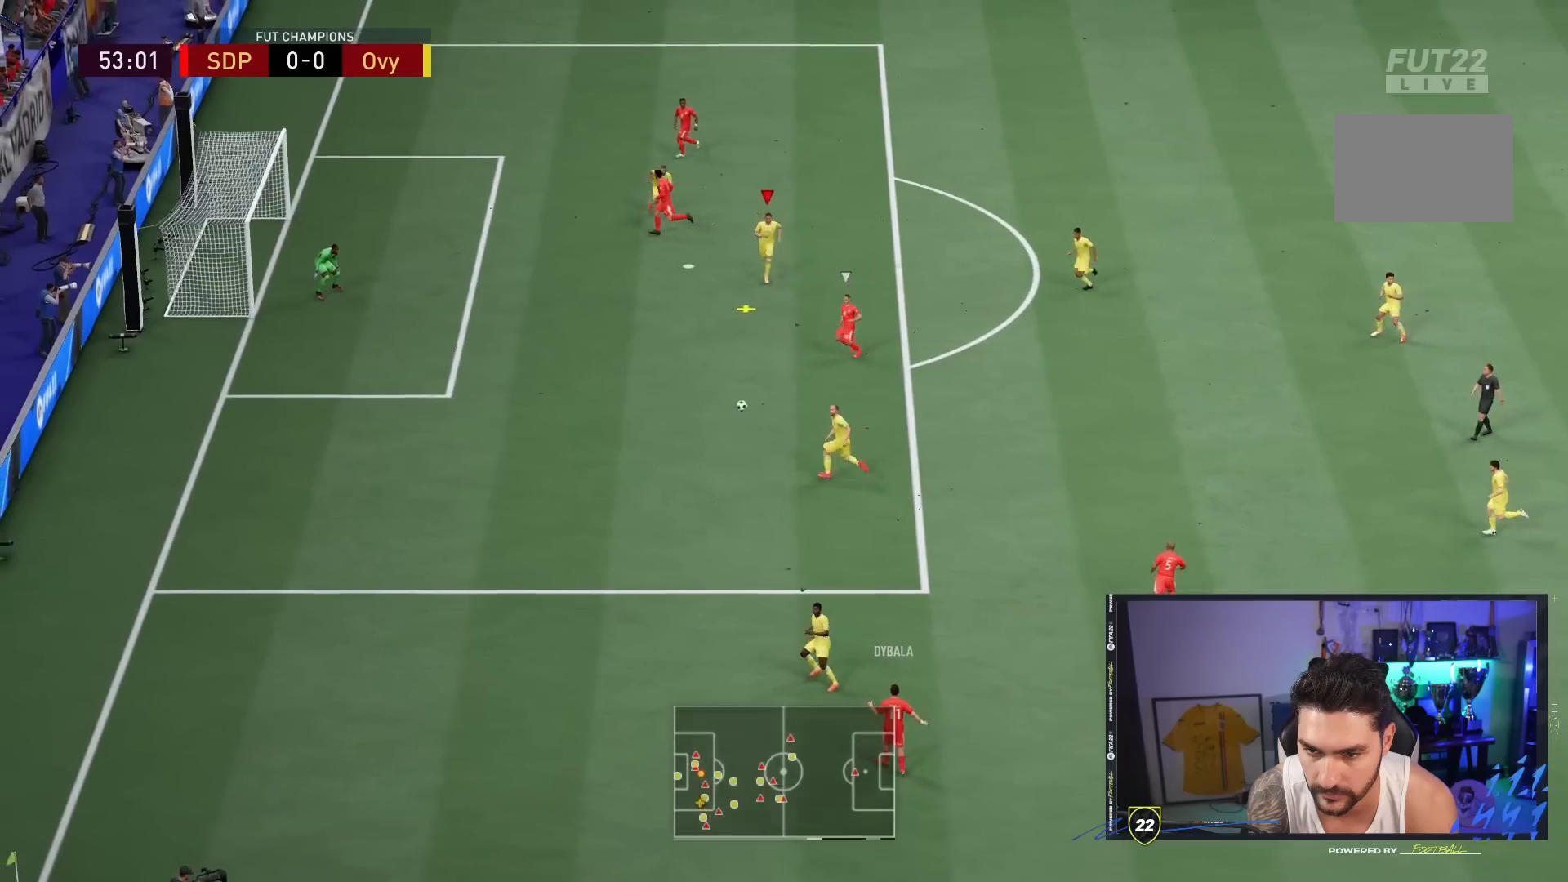
{"dt_ms": 500, "buttons": ["CROSS", "R2"], "left_stick": "down-left", "right_stick": "center", "events": [[317, "left_stick", "down-left"], [450, "CROSS", "down"]]}
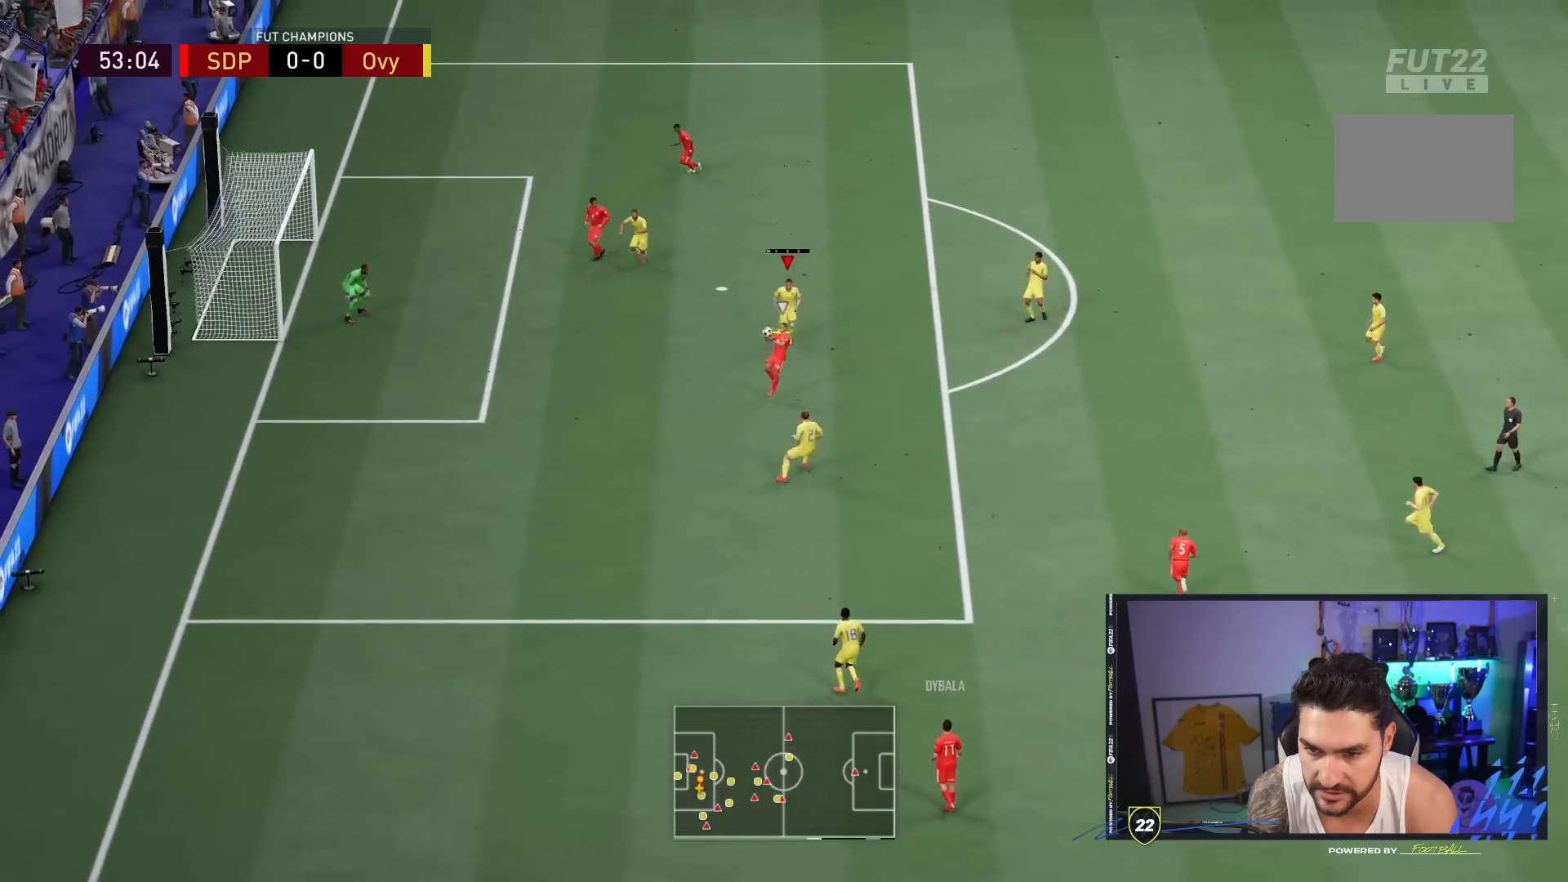
{"dt_ms": 500, "buttons": ["CROSS", "L2", "R2"], "left_stick": "left", "right_stick": "center", "events": [[367, "L2", "down"], [483, "left_stick", "left"]]}
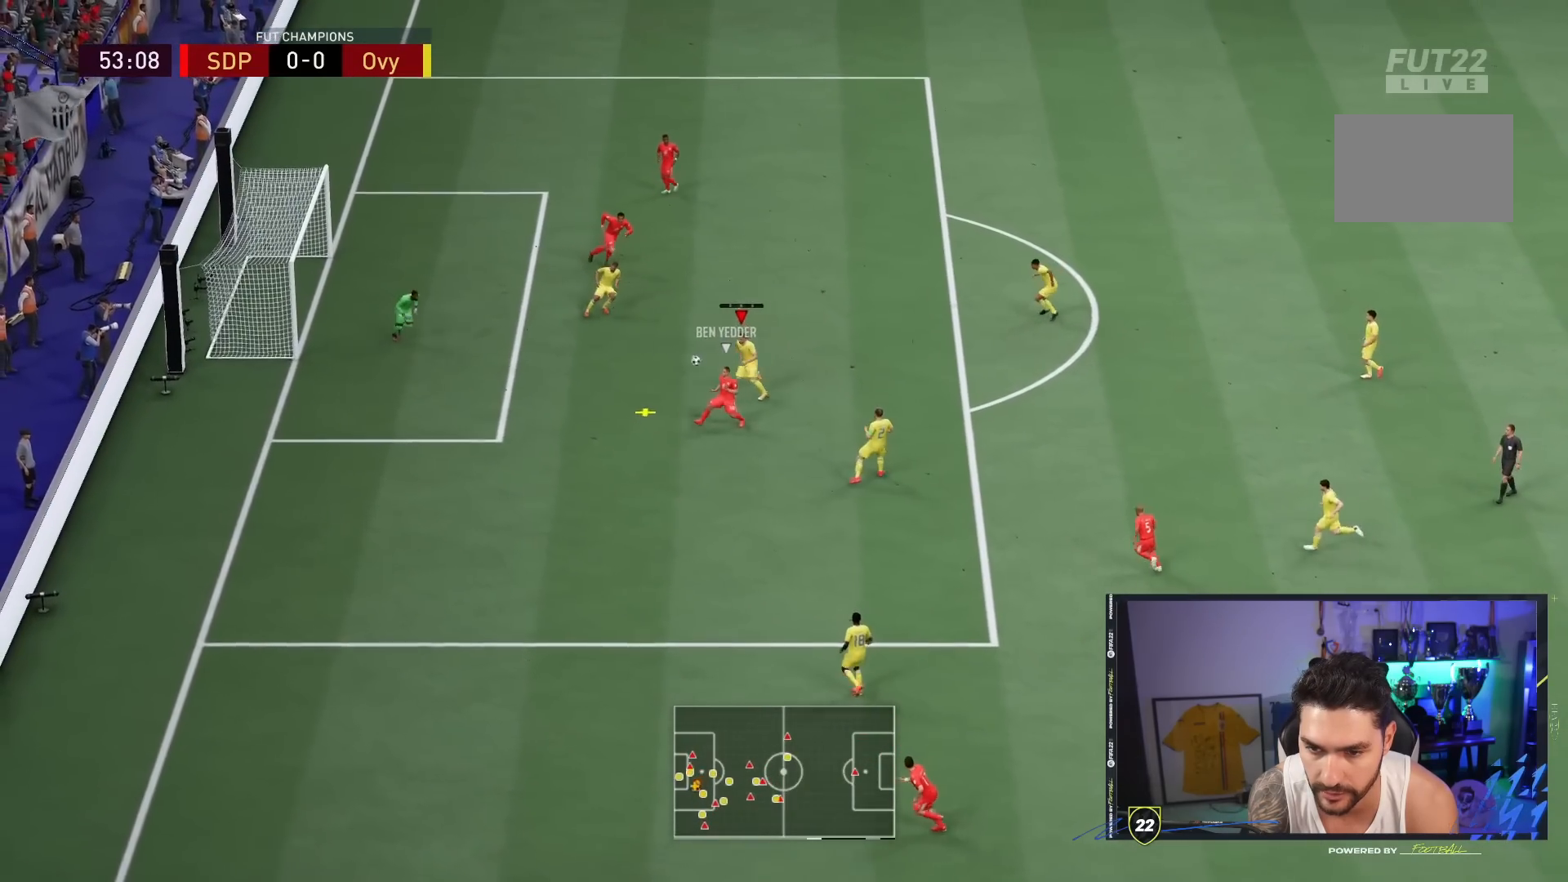
{"dt_ms": 1000, "buttons": ["CROSS", "L2", "R2"], "left_stick": "left", "right_stick": "center"}
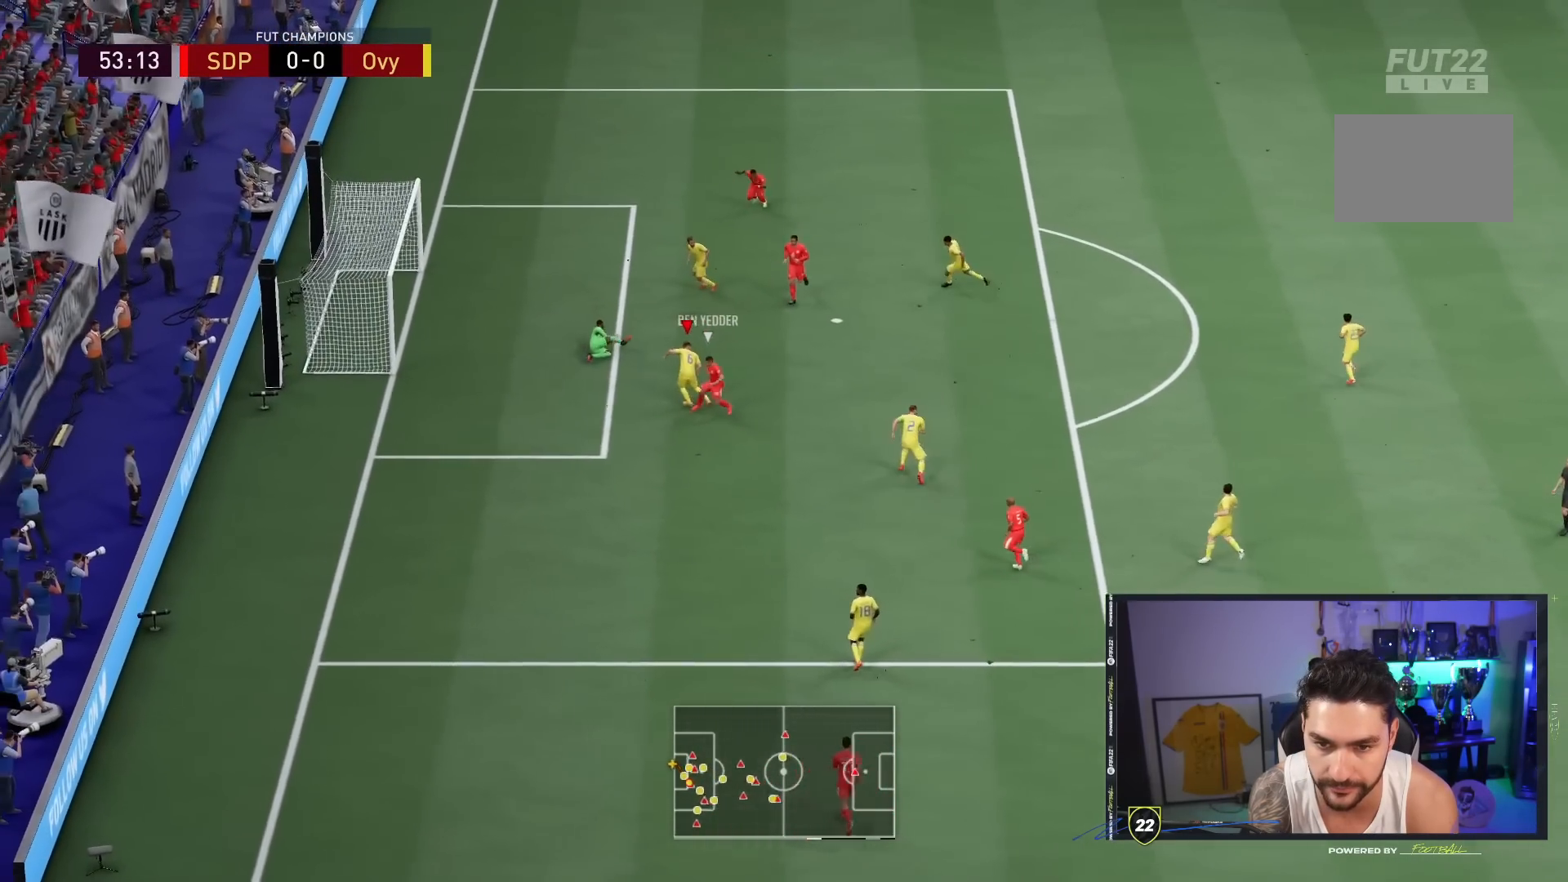
{"dt_ms": 500, "buttons": [], "left_stick": "center", "right_stick": "center", "events": [[133, "CROSS", "up"], [217, "L2", "up"], [417, "R2", "up"], [417, "left_stick", "center"]]}
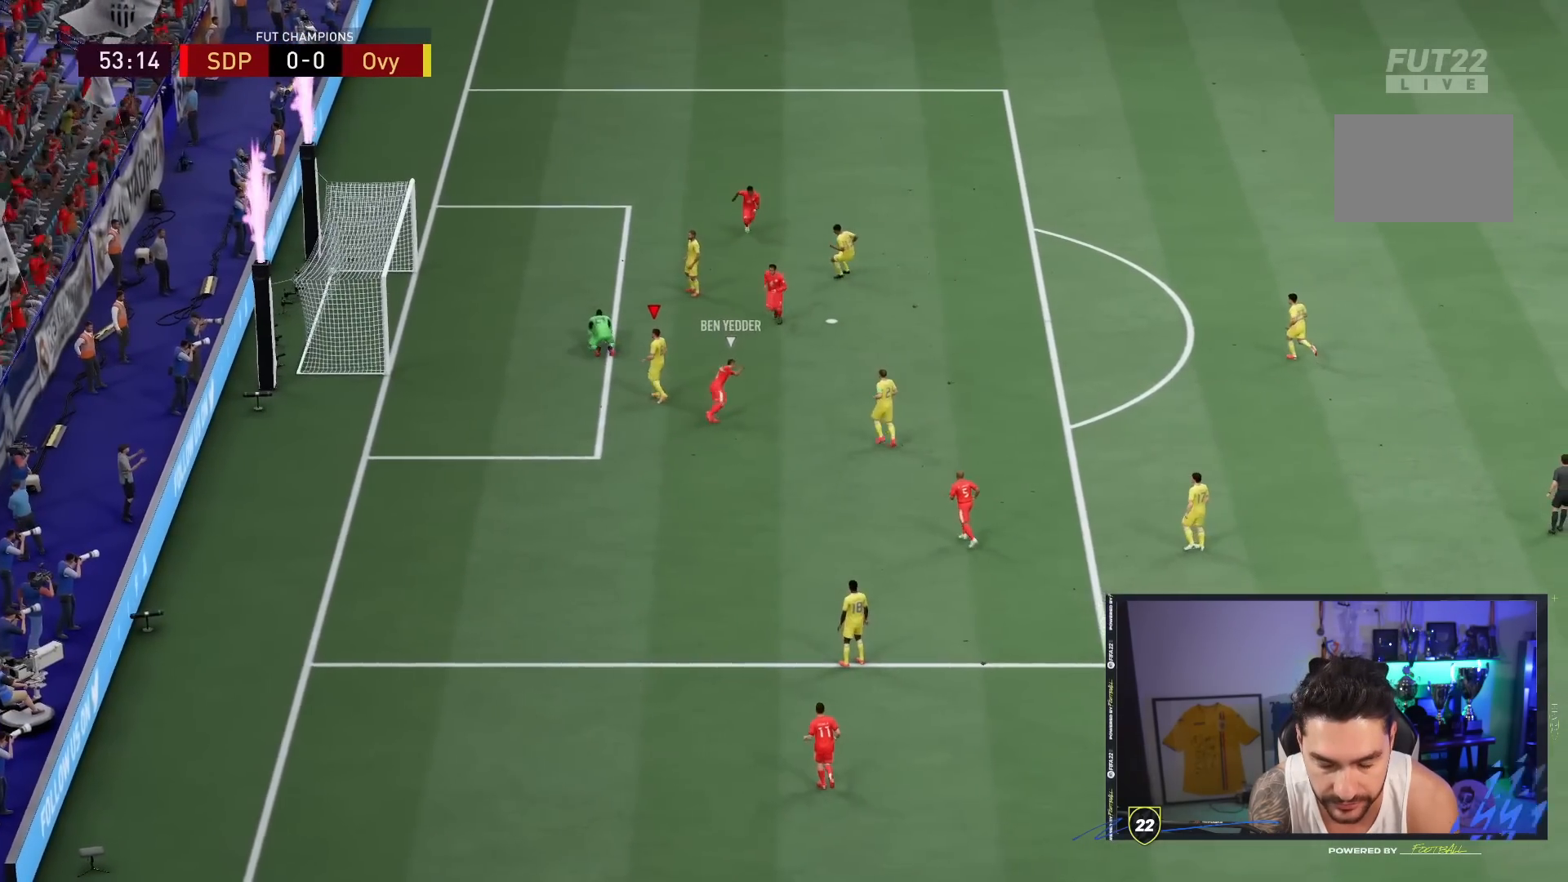
{"dt_ms": 500, "buttons": ["CROSS", "L1", "R1"], "left_stick": "center", "right_stick": "center", "events": [[450, "L1", "down"], [450, "R1", "down"], [483, "CROSS", "down"]]}
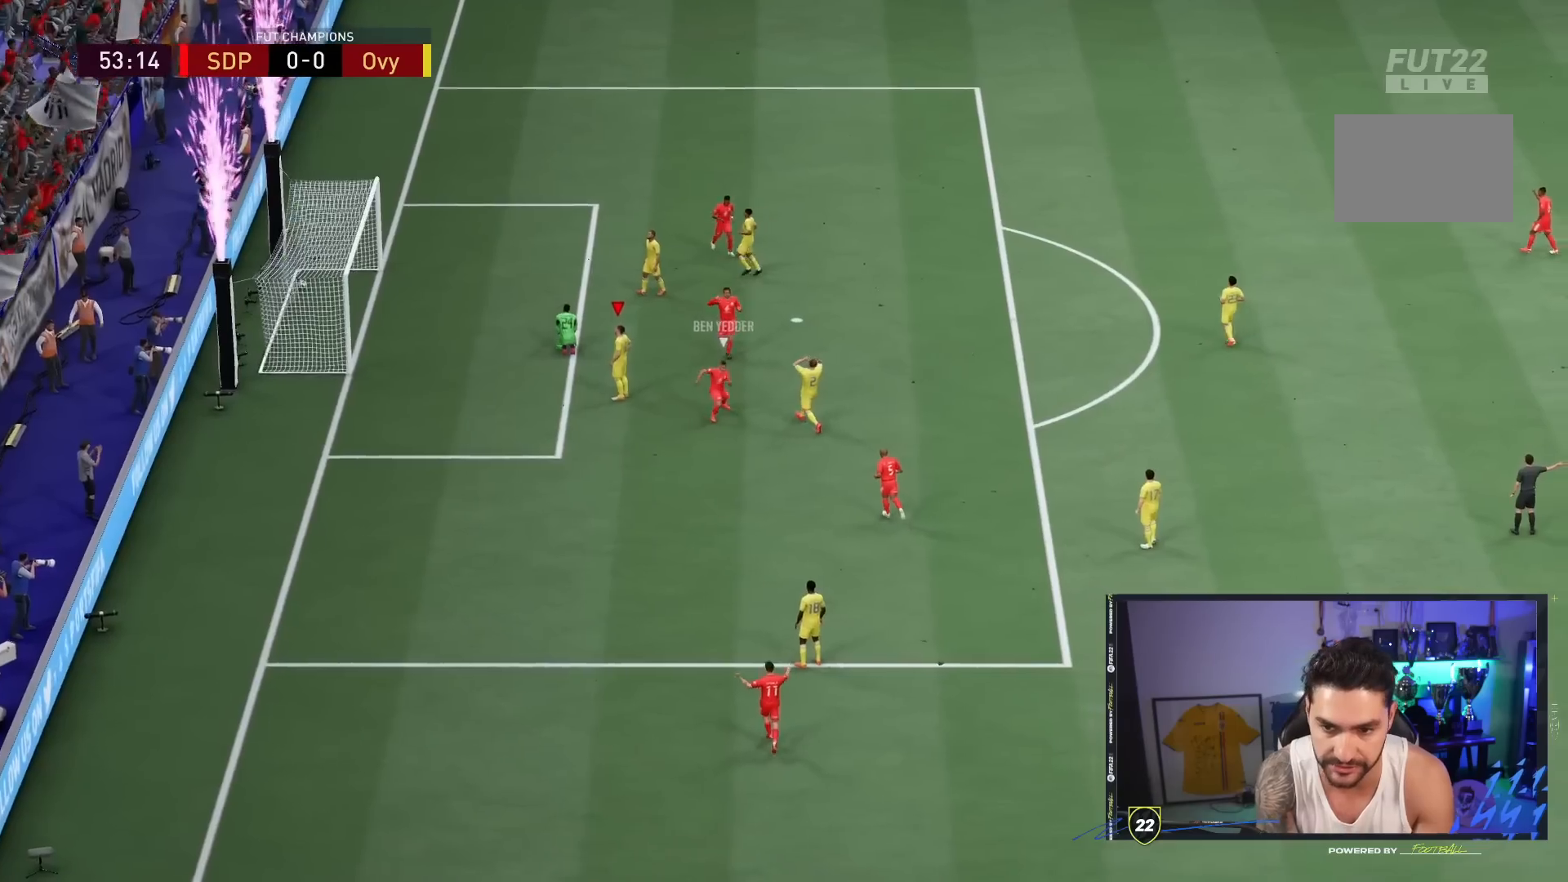
{"dt_ms": 500, "buttons": ["R2"], "left_stick": "down", "right_stick": "center", "events": [[17, "CROSS", "up"], [17, "L1", "up"], [17, "R1", "up"], [17, "R2", "down"], [17, "left_stick", "down"]]}
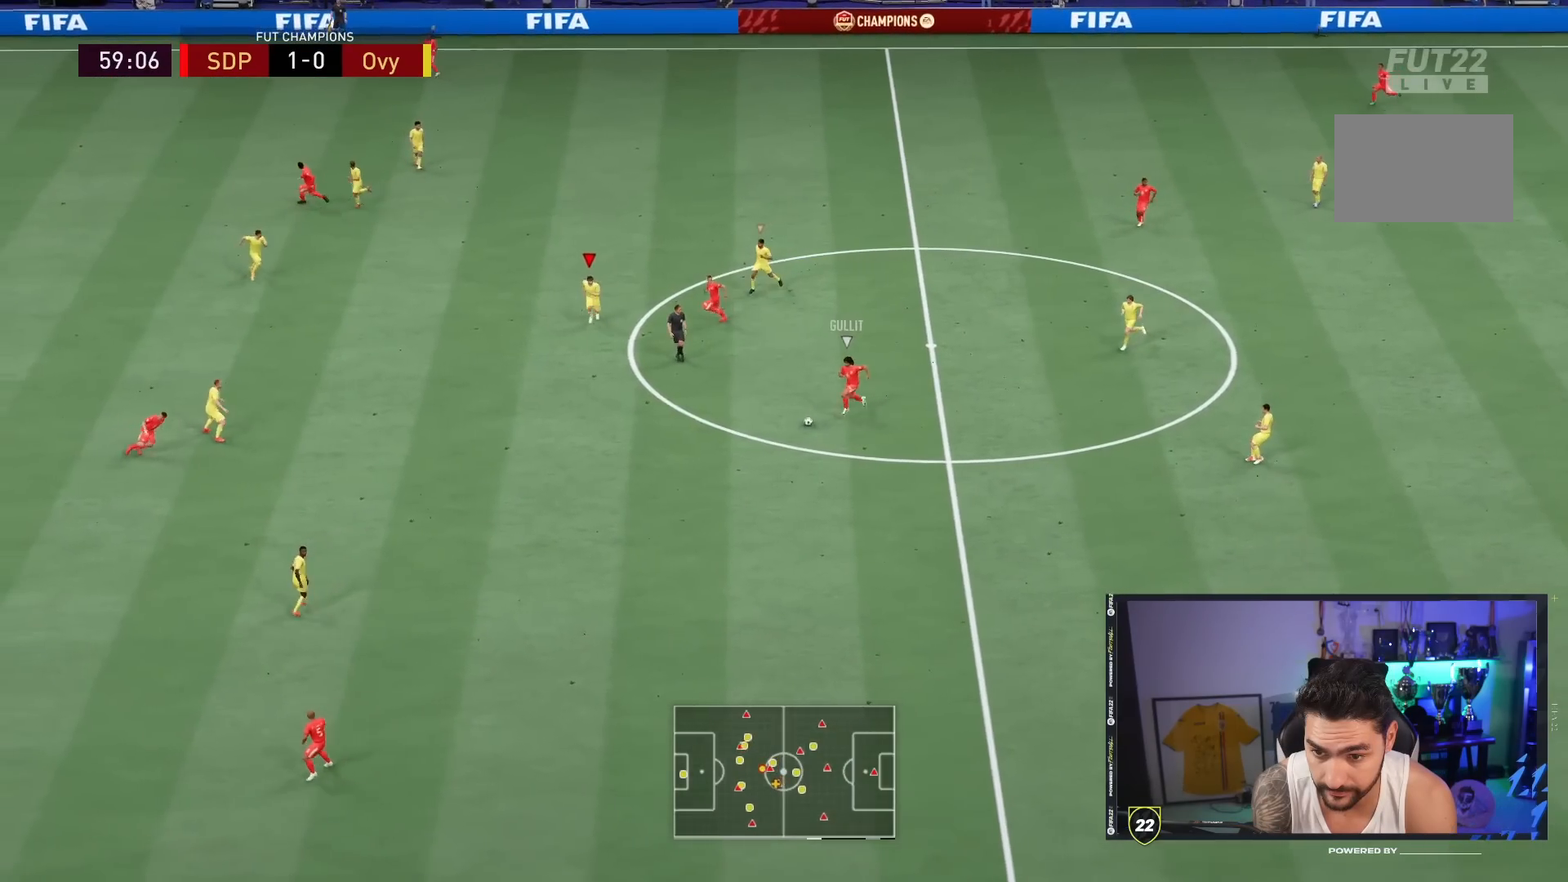
{"dt_ms": 500, "buttons": ["R2"], "left_stick": "down", "right_stick": "center", "events": []}
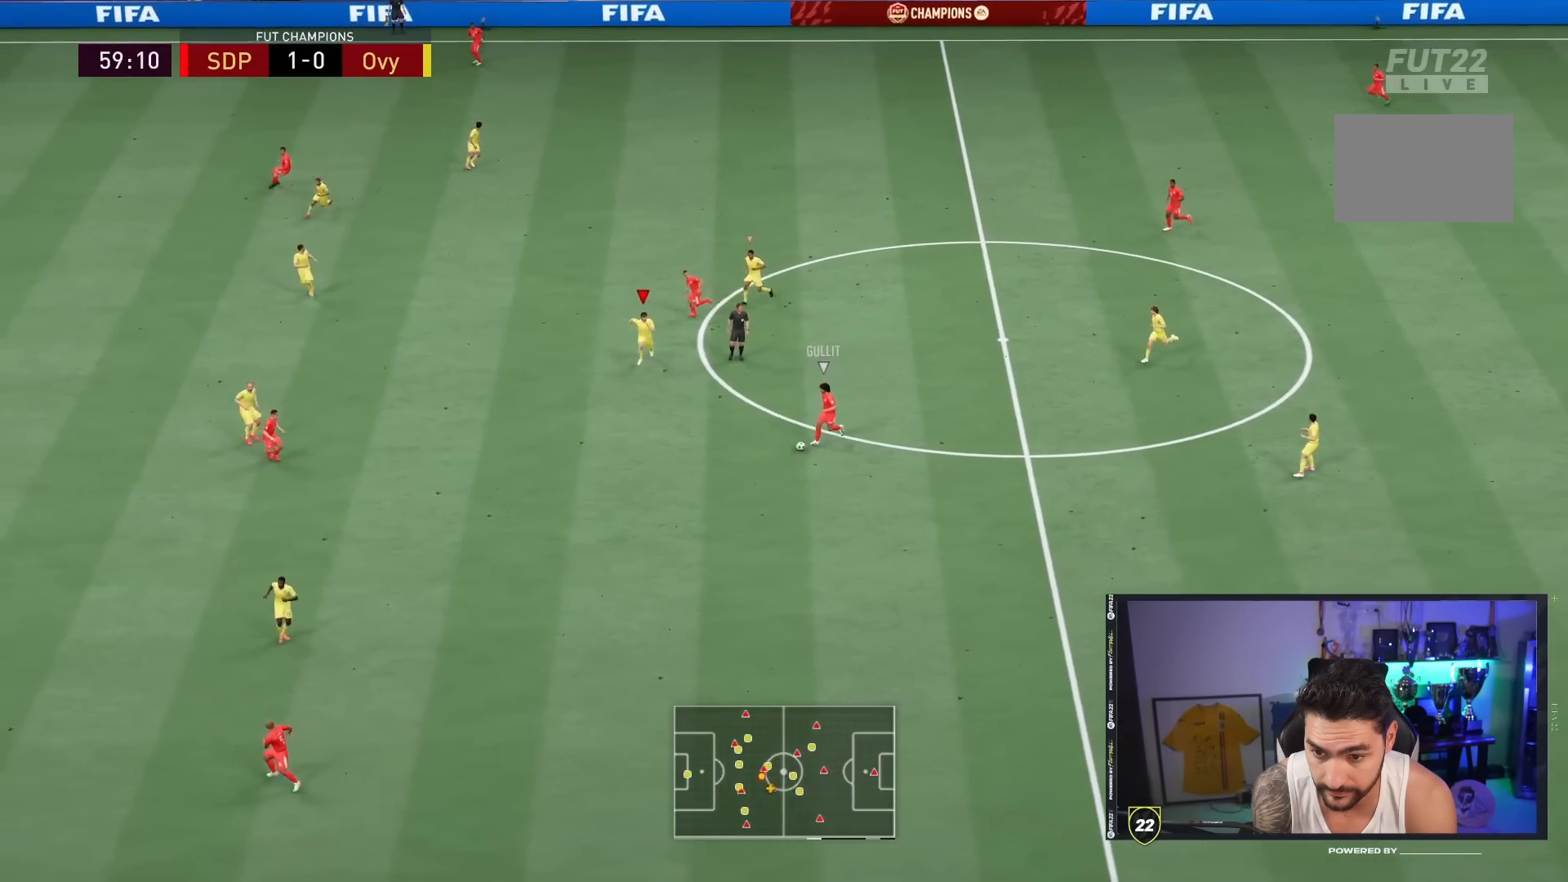
{"dt_ms": 500, "buttons": ["R2"], "left_stick": "down", "right_stick": "center", "events": []}